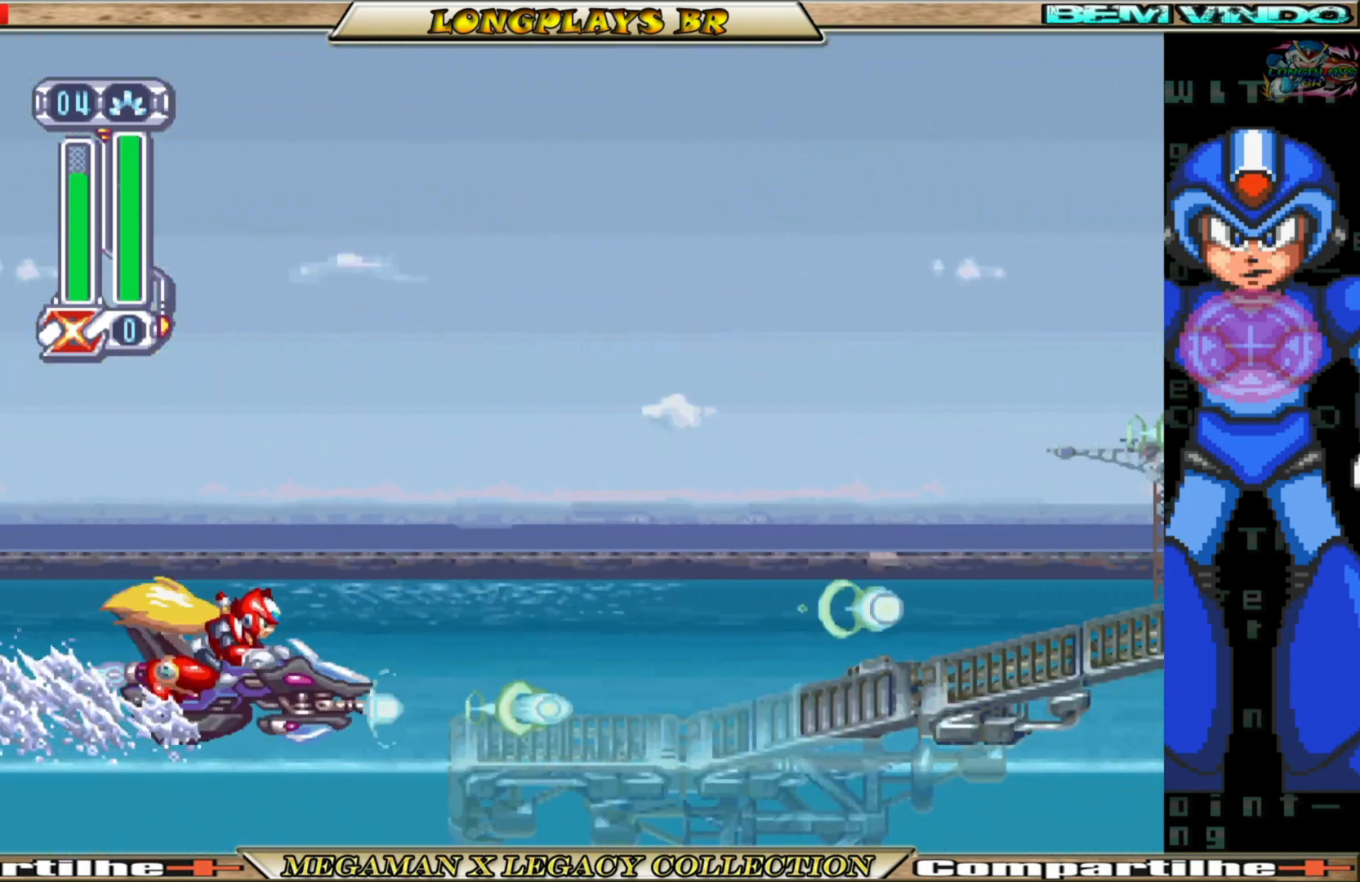
Gameplay with a controller (Xbox layout); each line is a JSON object with the inputs held at the frame after it. "events" lists button and stick changes between this image and that frame as [ms after this image, input, new state], when the widget could be followed in between. Not read: L3 R3.
{"buttons": ["X"], "left_stick": "center", "right_stick": "center", "events": [[67, "X", "down"], [167, "X", "up"], [250, "X", "down"], [350, "X", "up"], [433, "X", "down"]]}
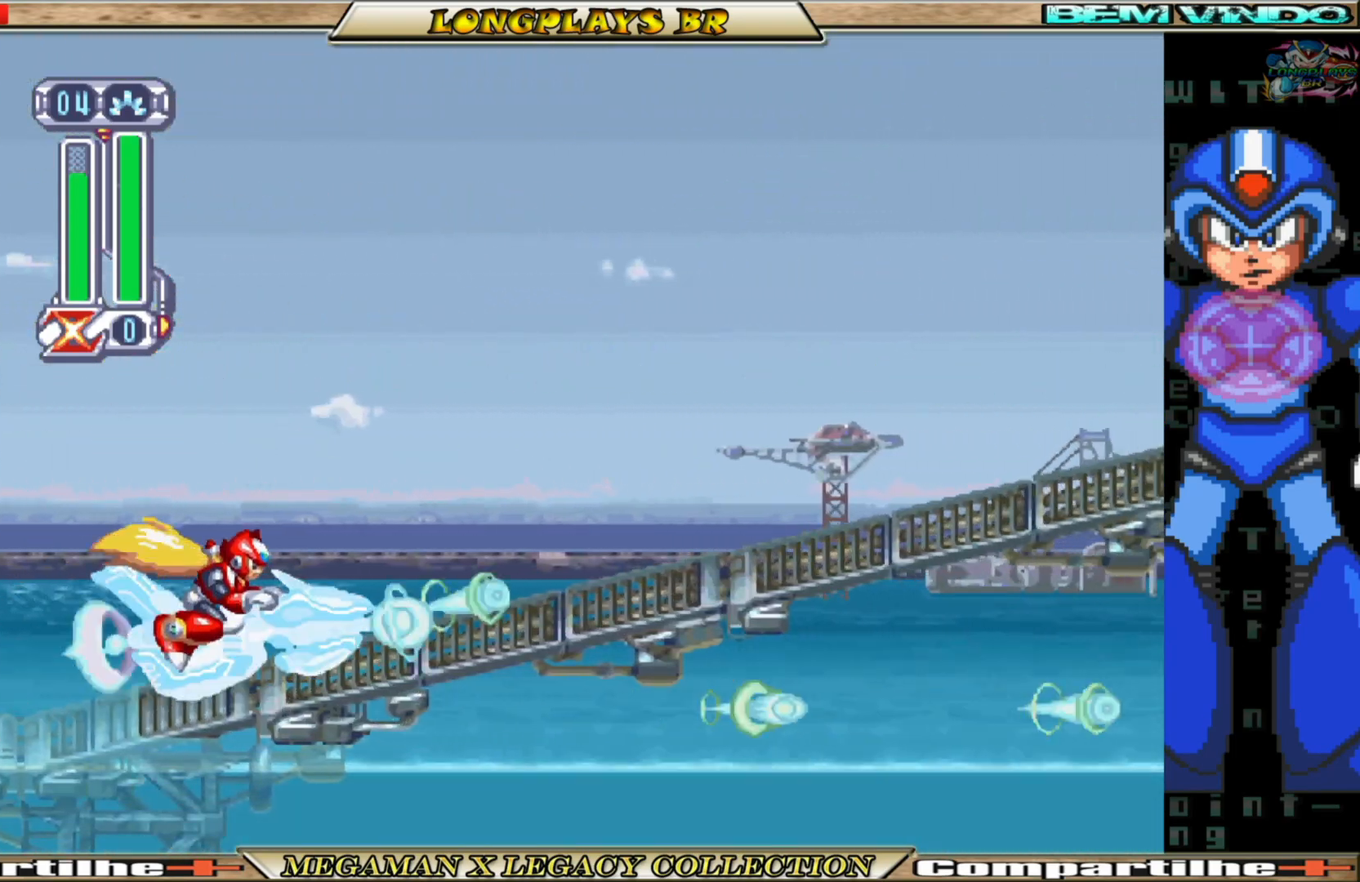
{"buttons": ["X"], "left_stick": "center", "right_stick": "center", "events": [[17, "X", "up"], [117, "X", "down"], [183, "X", "up"], [283, "X", "down"], [367, "X", "up"], [450, "X", "down"]]}
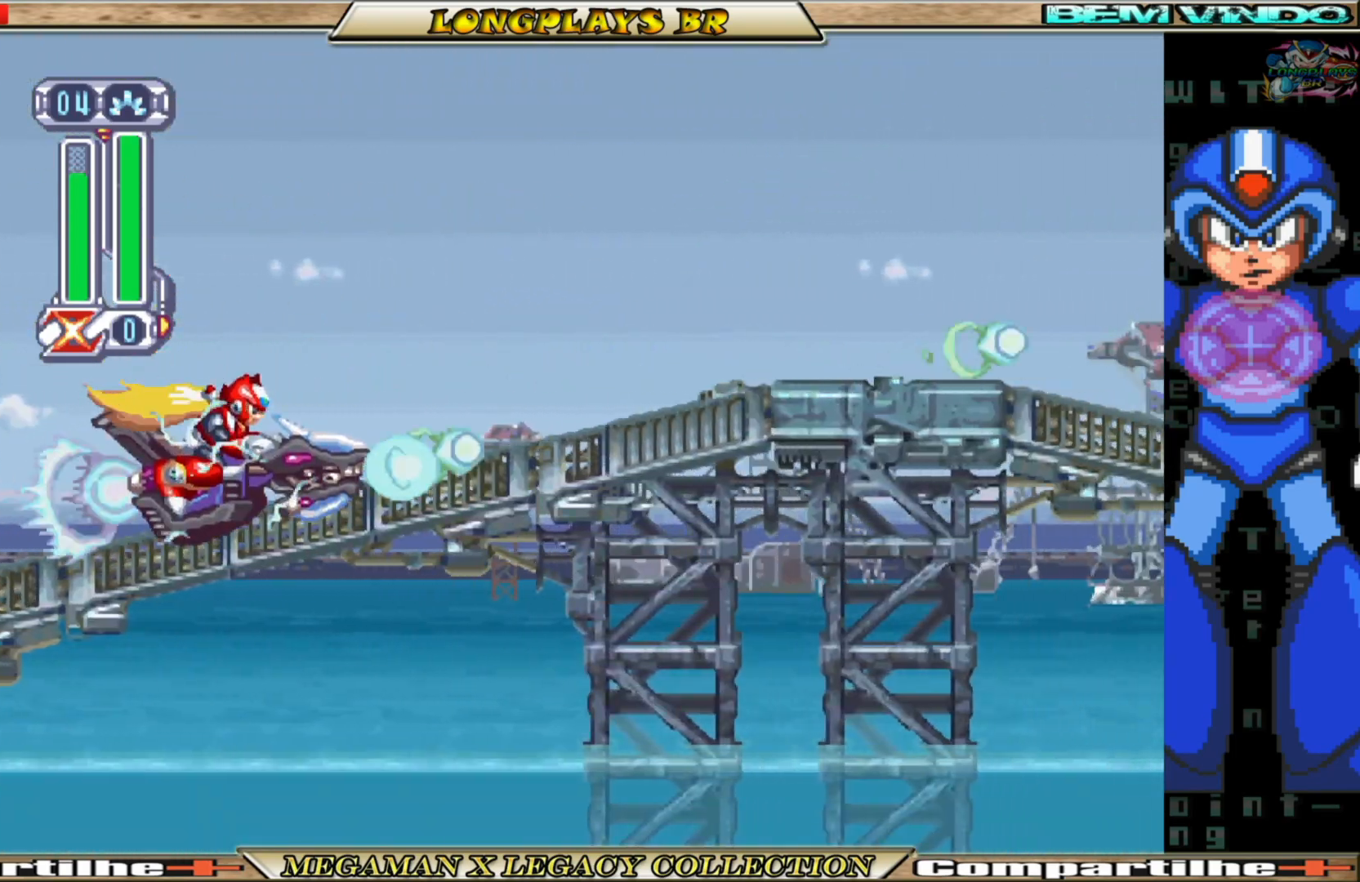
{"buttons": ["X"], "left_stick": "center", "right_stick": "center", "events": [[33, "X", "up"], [117, "X", "down"], [217, "X", "up"], [400, "X", "down"]]}
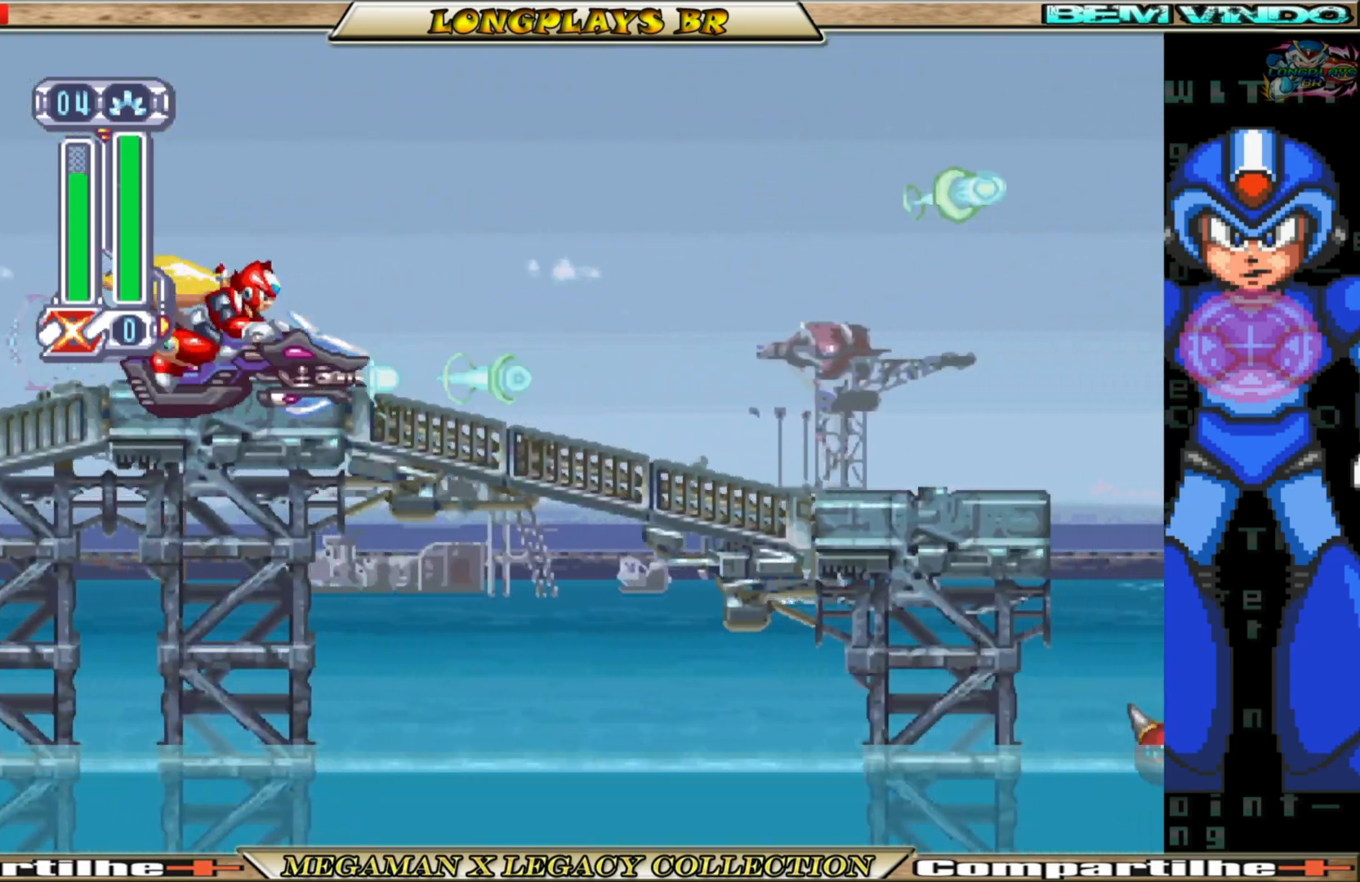
{"buttons": [], "left_stick": "center", "right_stick": "center", "events": [[33, "X", "up"], [117, "X", "down"], [200, "X", "up"], [283, "X", "down"], [367, "X", "up"]]}
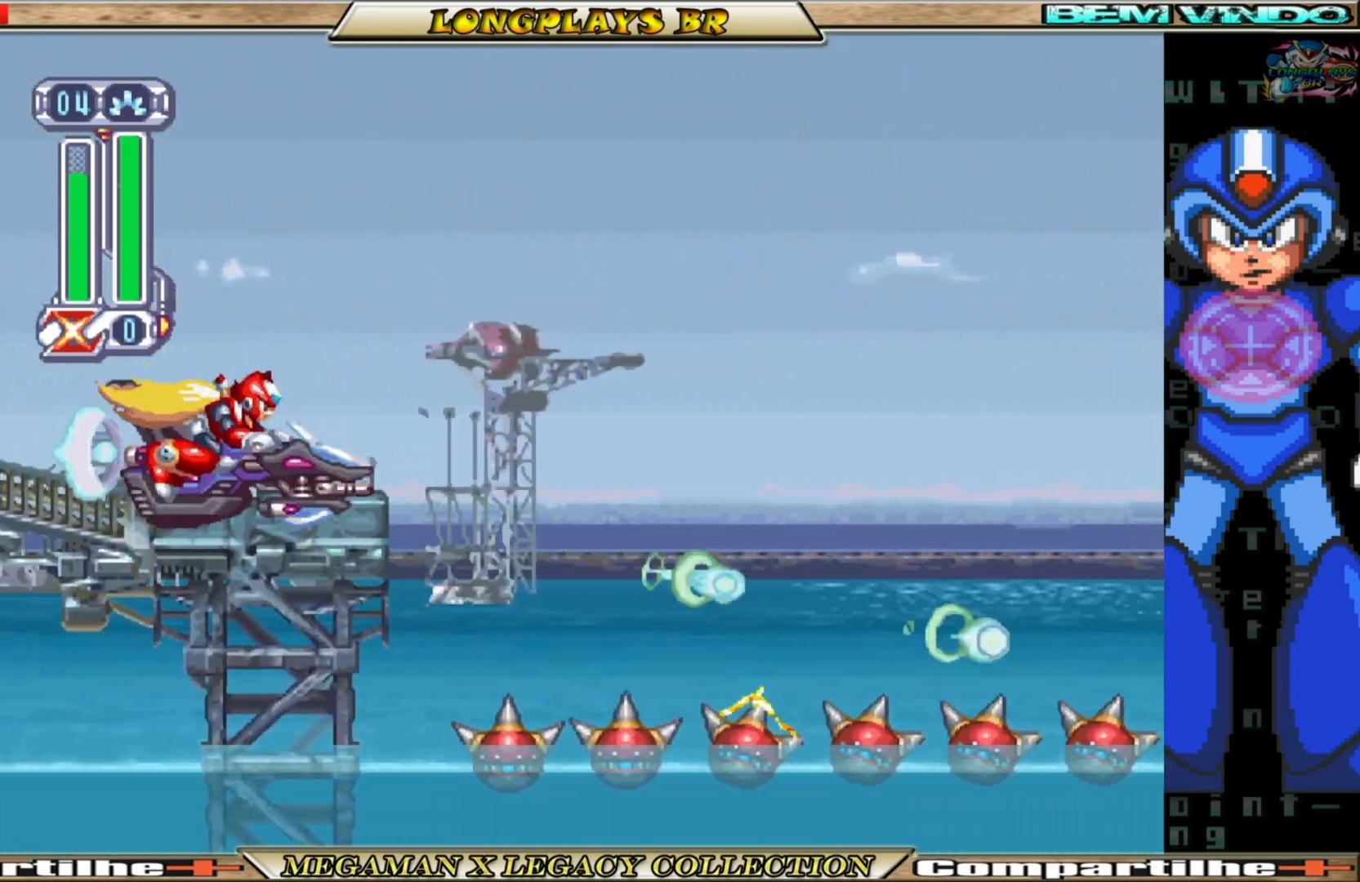
{"buttons": ["B"], "left_stick": "center", "right_stick": "center", "events": [[33, "A", "down"], [267, "A", "up"], [350, "B", "down"]]}
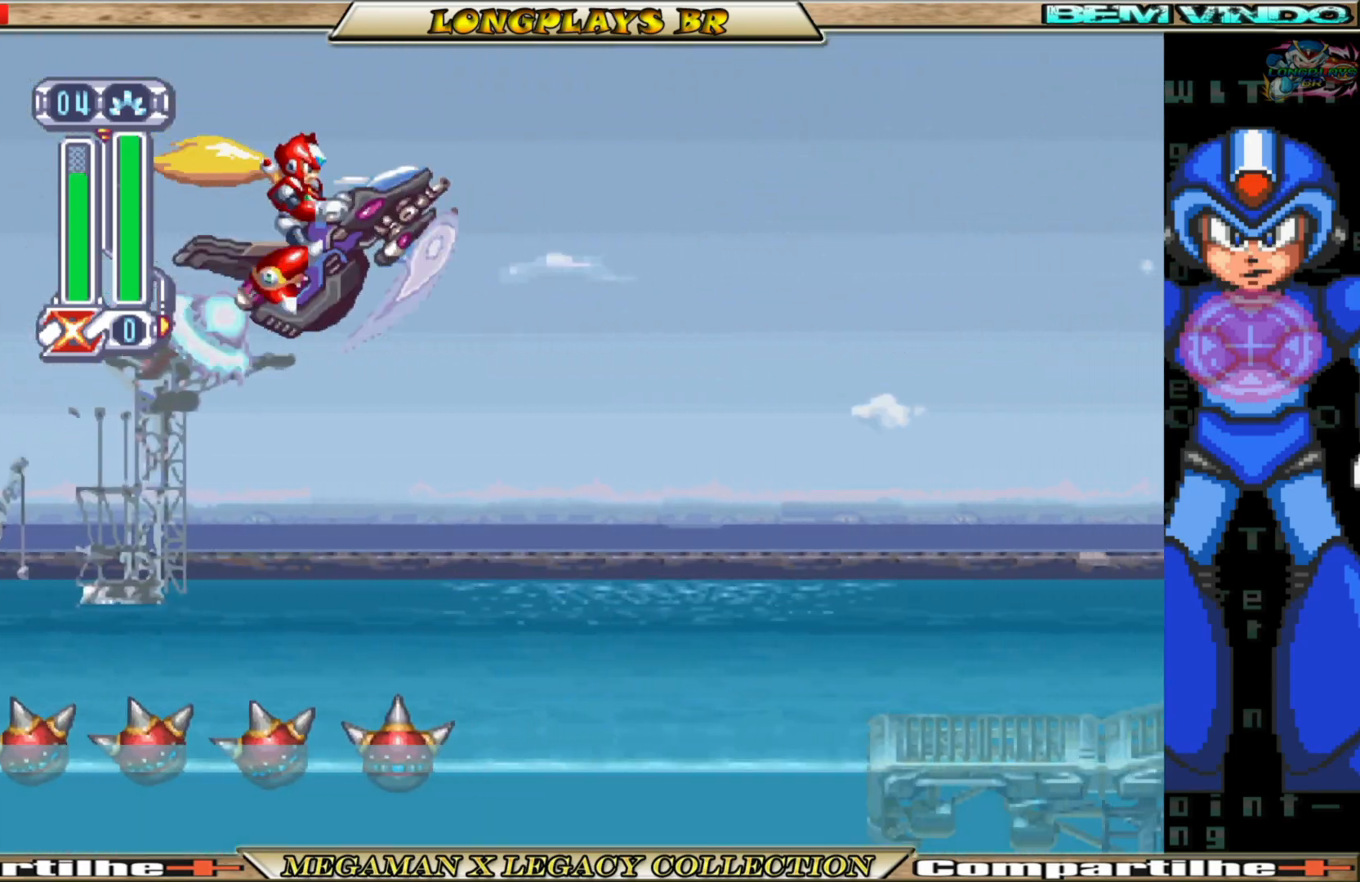
{"buttons": [], "left_stick": "center", "right_stick": "center", "events": [[433, "B", "up"]]}
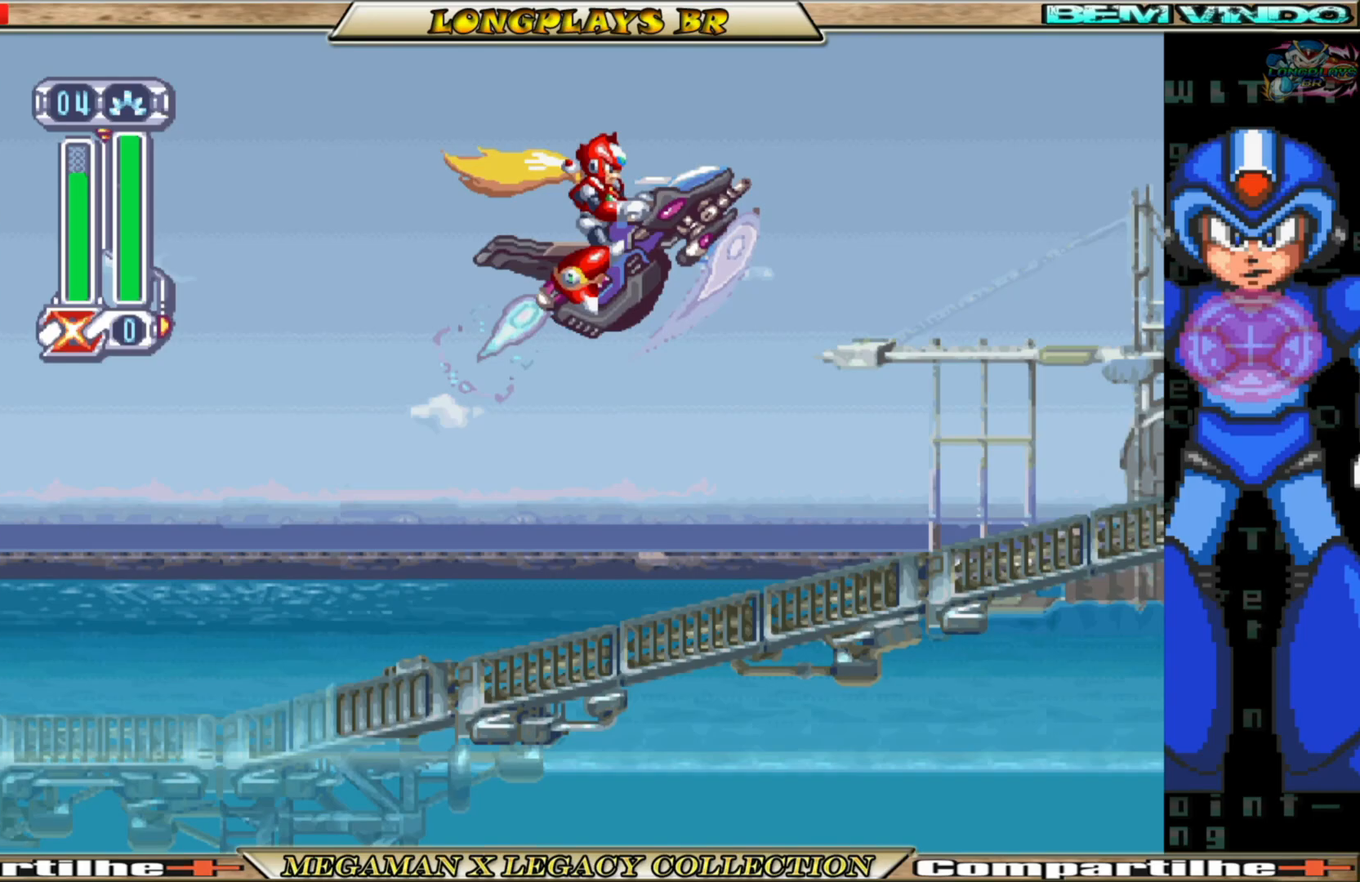
{"buttons": ["X", "DPAD_LEFT"], "left_stick": "center", "right_stick": "center", "events": [[83, "X", "down"], [167, "X", "up"], [183, "DPAD_LEFT", "down"], [283, "X", "down"], [367, "X", "up"], [433, "X", "down"]]}
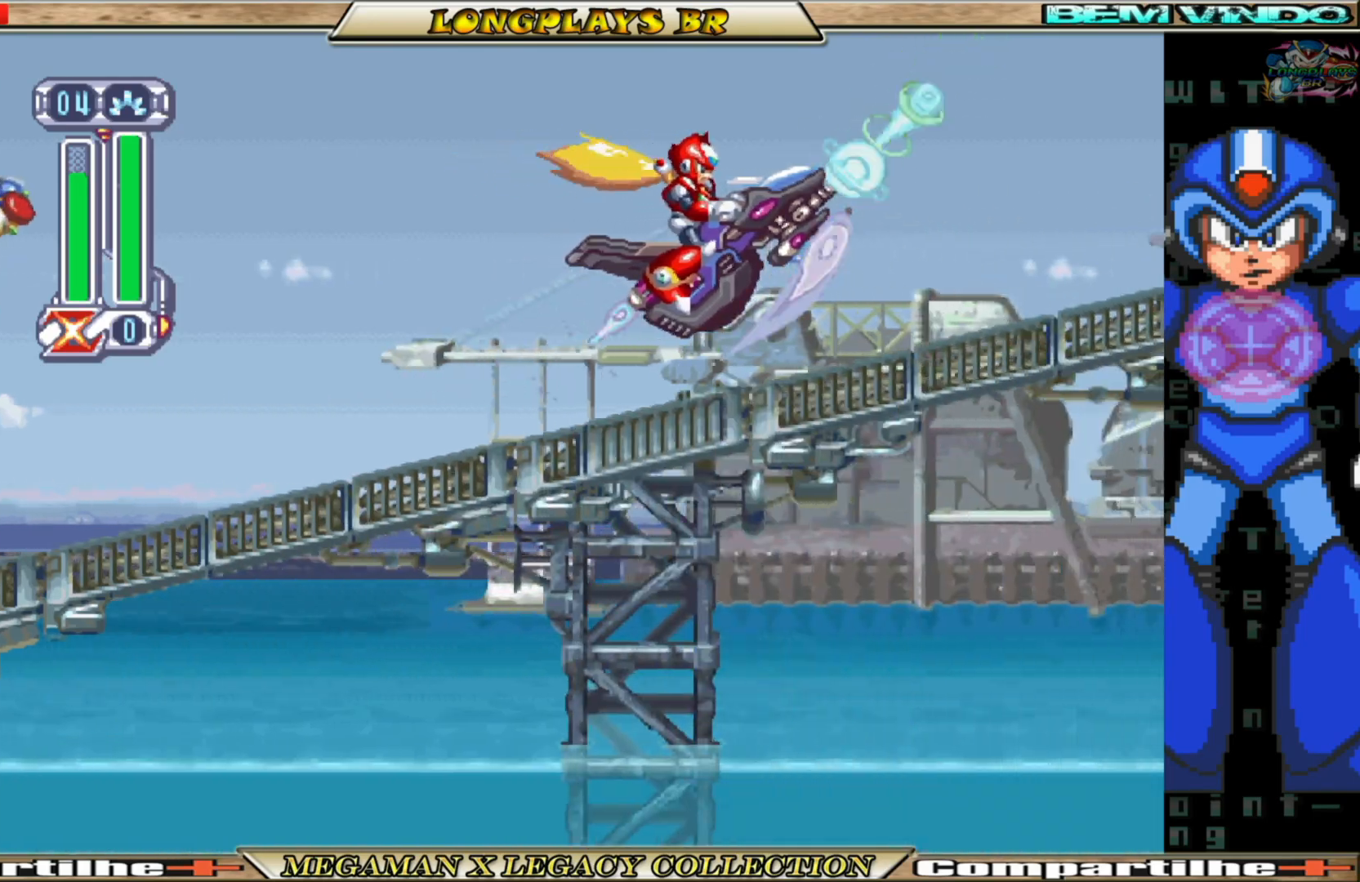
{"buttons": ["X", "DPAD_LEFT"], "left_stick": "center", "right_stick": "center", "events": [[33, "X", "up"], [100, "X", "down"], [183, "X", "up"], [283, "X", "down"], [350, "X", "up"], [450, "X", "down"]]}
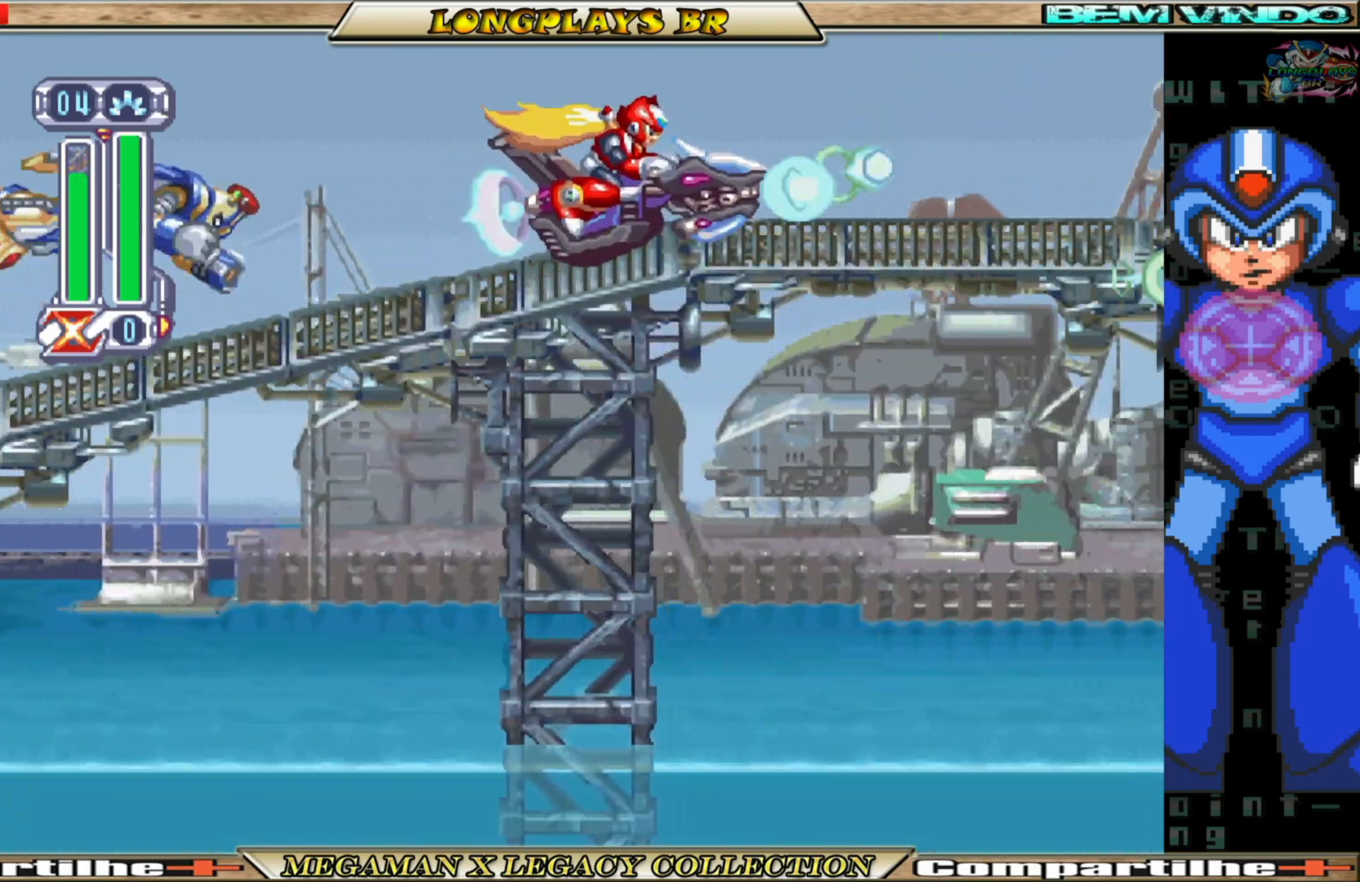
{"buttons": ["X"], "left_stick": "center", "right_stick": "center", "events": [[33, "X", "up"], [117, "X", "down"], [200, "X", "up"], [300, "X", "down"], [400, "X", "up"], [467, "X", "down"], [500, "DPAD_LEFT", "up"]]}
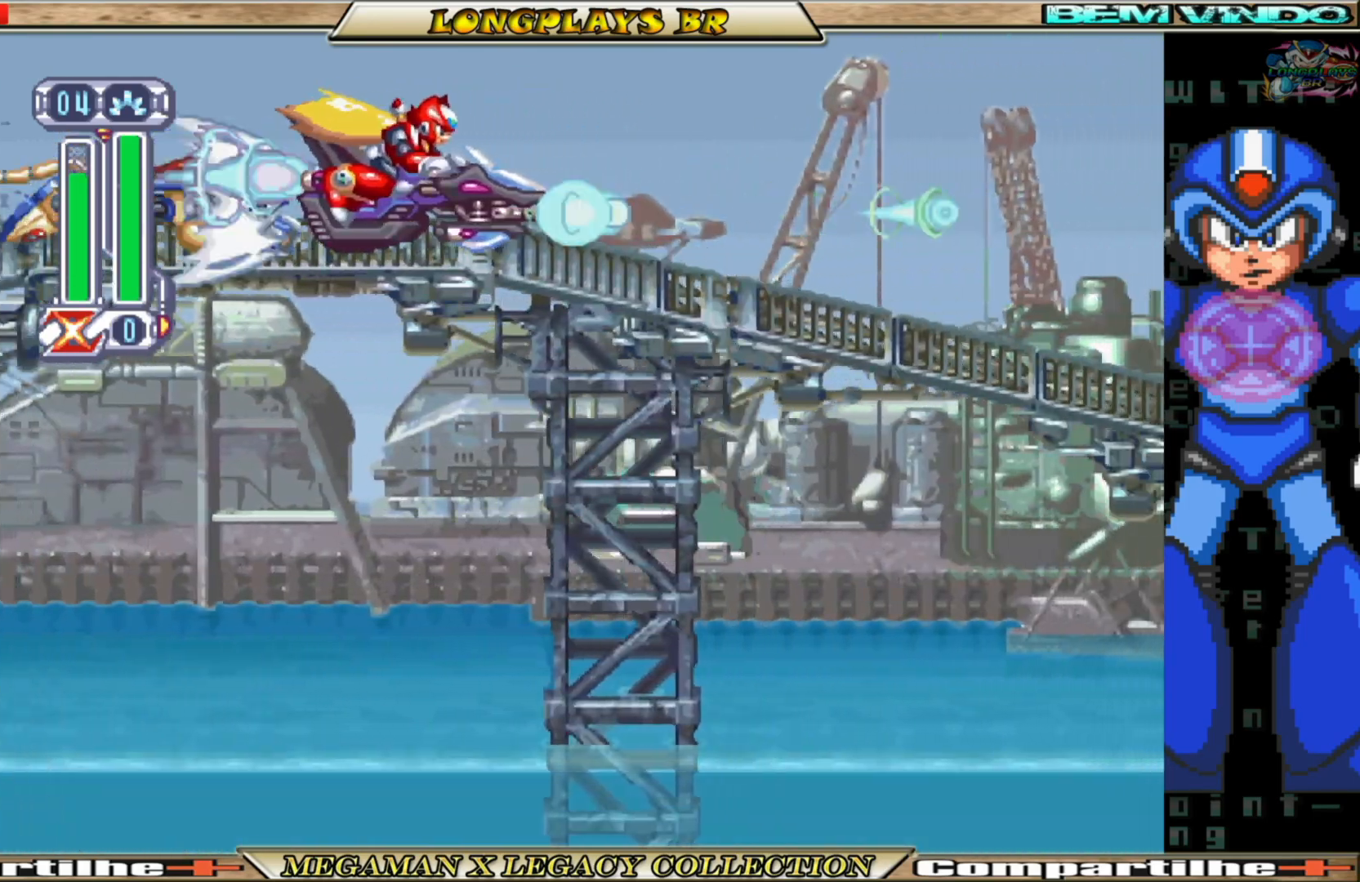
{"buttons": ["X"], "left_stick": "center", "right_stick": "center", "events": [[67, "X", "up"], [150, "X", "down"], [233, "X", "up"], [333, "X", "down"], [417, "X", "up"], [500, "X", "down"]]}
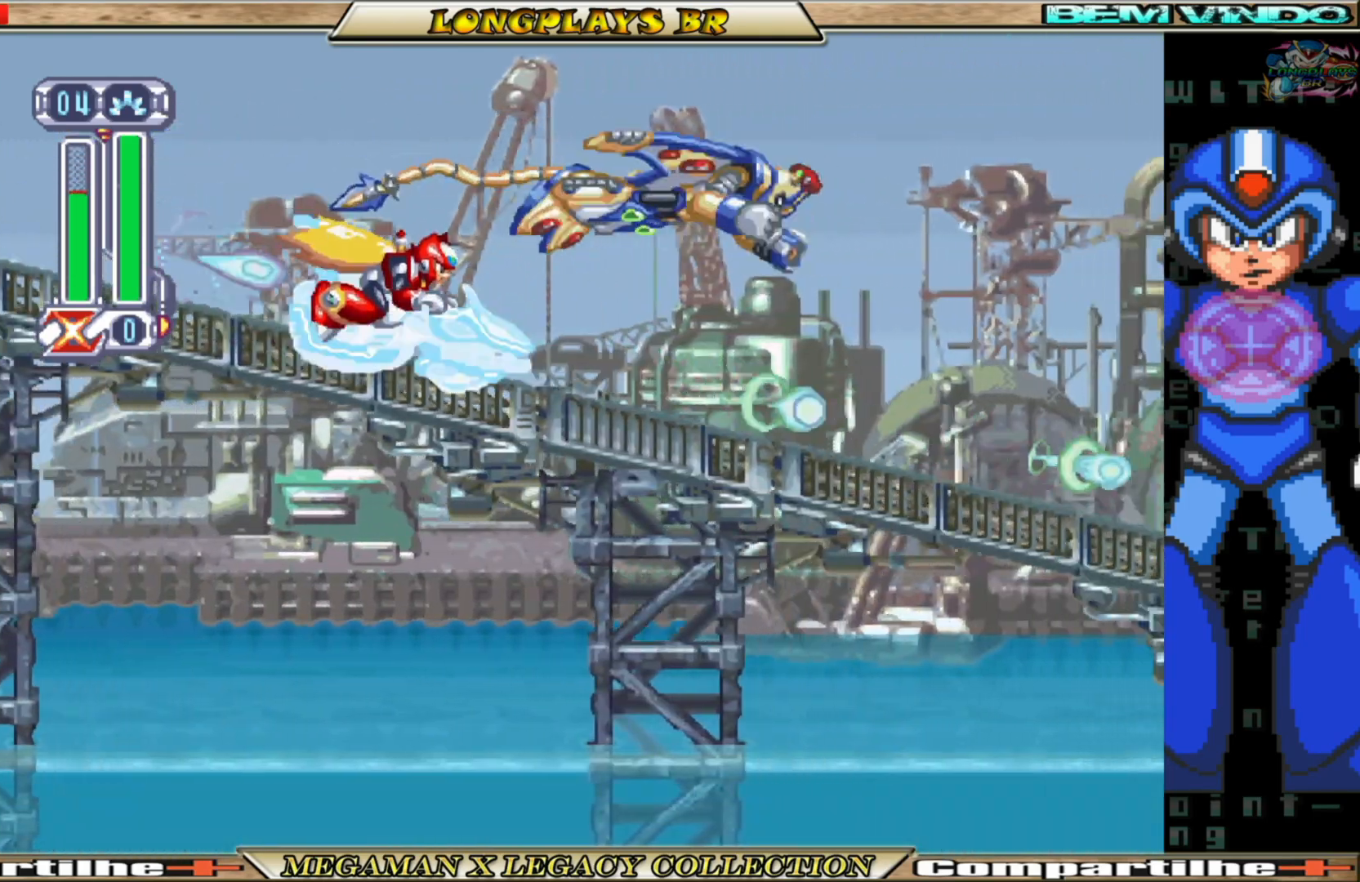
{"buttons": [], "left_stick": "center", "right_stick": "center", "events": [[83, "X", "up"], [167, "X", "down"], [267, "X", "up"], [350, "X", "down"], [467, "X", "up"]]}
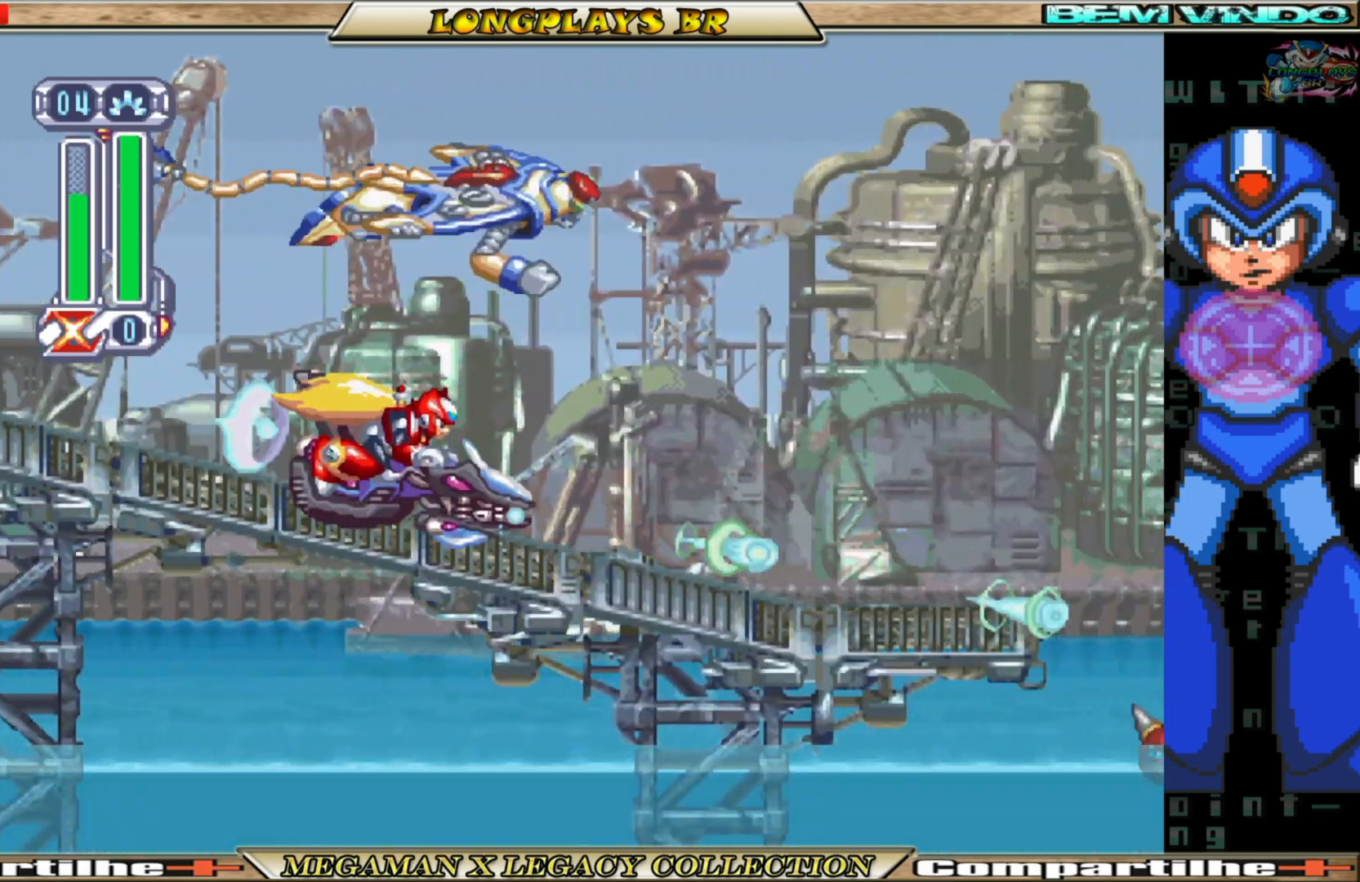
{"buttons": ["A"], "left_stick": "center", "right_stick": "center", "events": [[50, "X", "down"], [133, "X", "up"], [233, "X", "down"], [300, "X", "up"], [483, "A", "down"]]}
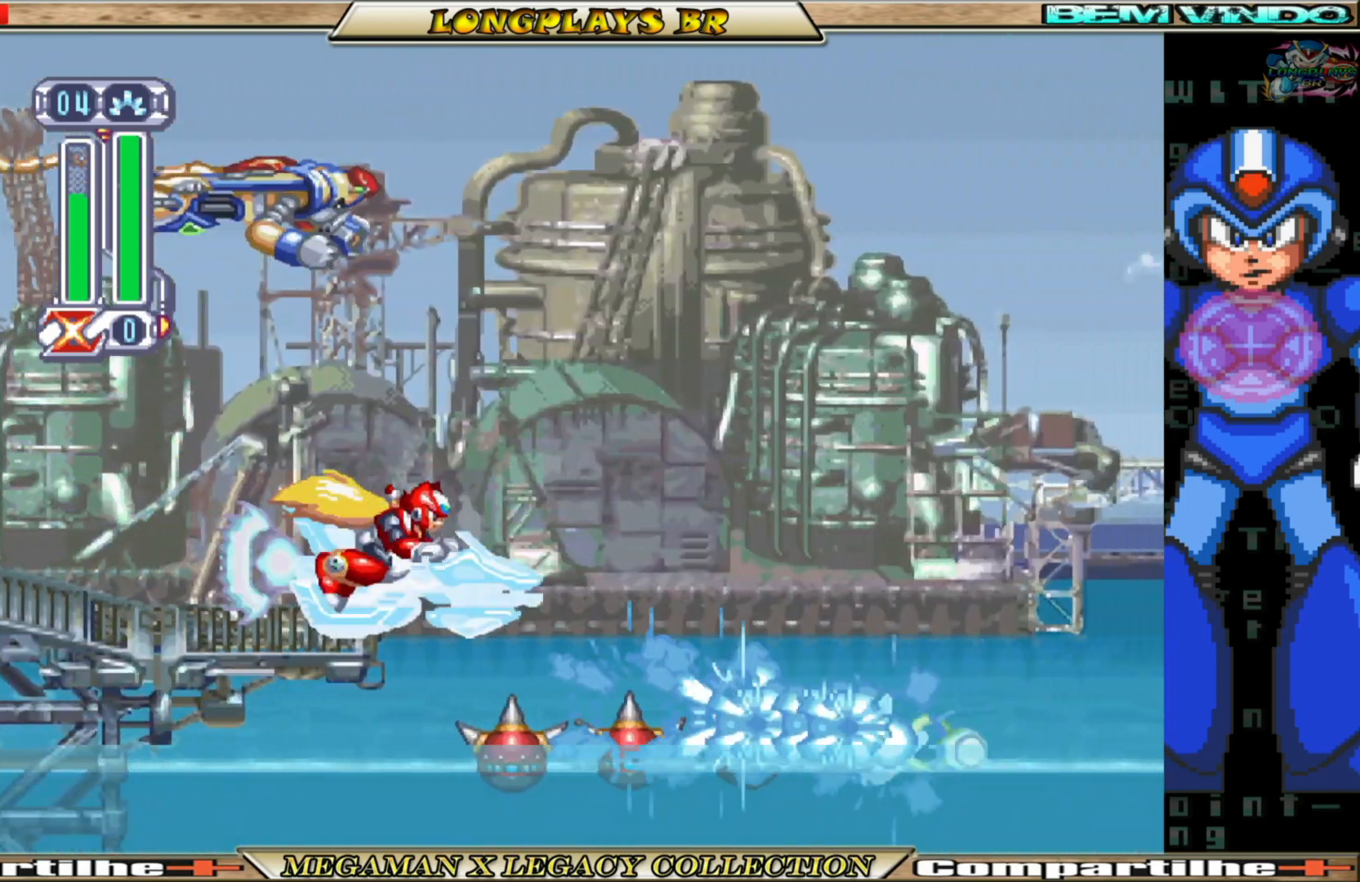
{"buttons": ["X"], "left_stick": "center", "right_stick": "center", "events": [[133, "X", "down"], [167, "A", "up"], [217, "X", "up"], [300, "X", "down"], [383, "X", "up"], [483, "X", "down"]]}
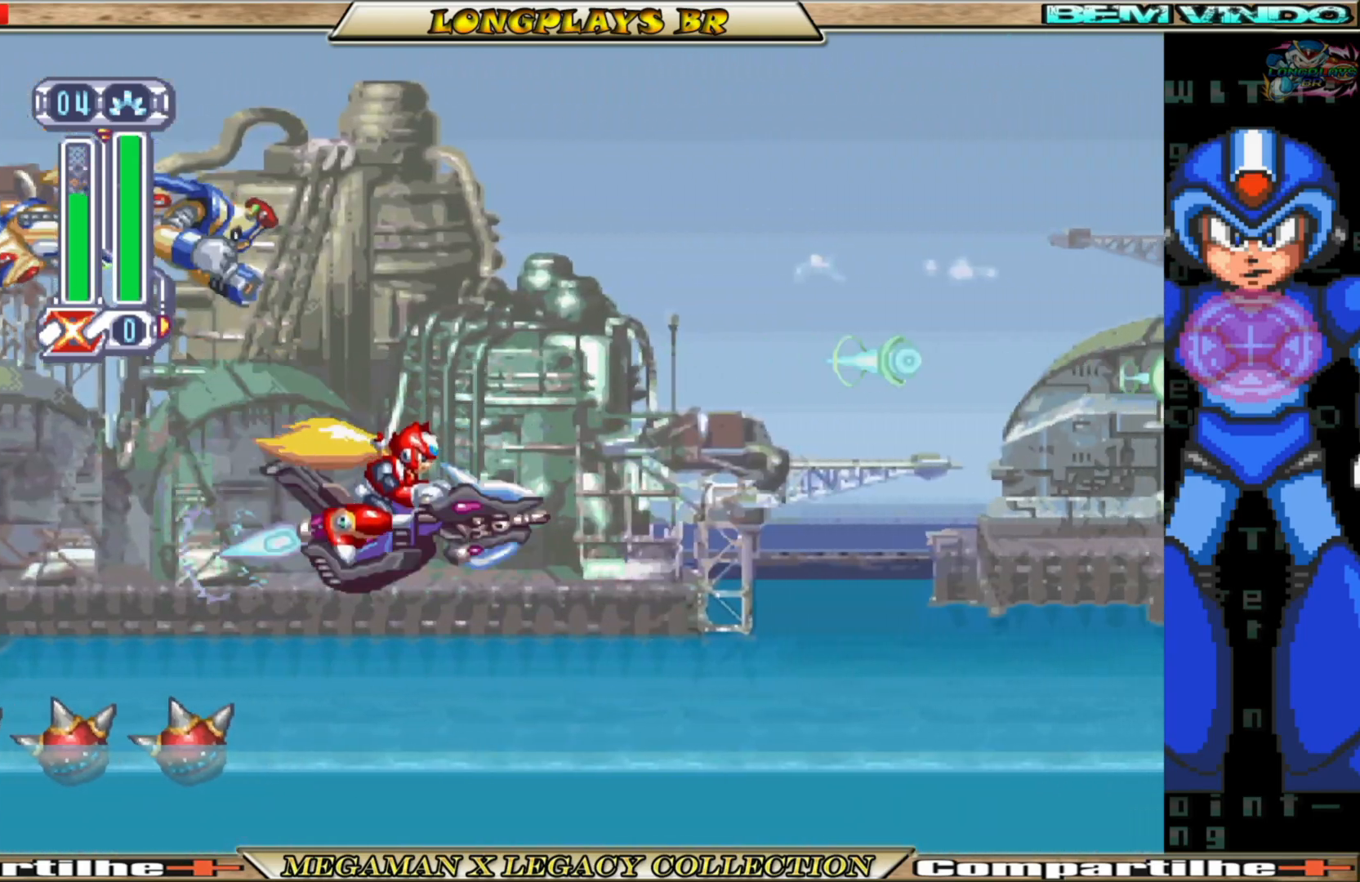
{"buttons": [], "left_stick": "center", "right_stick": "center", "events": [[67, "X", "up"], [167, "X", "down"], [250, "X", "up"], [317, "X", "down"], [433, "X", "up"]]}
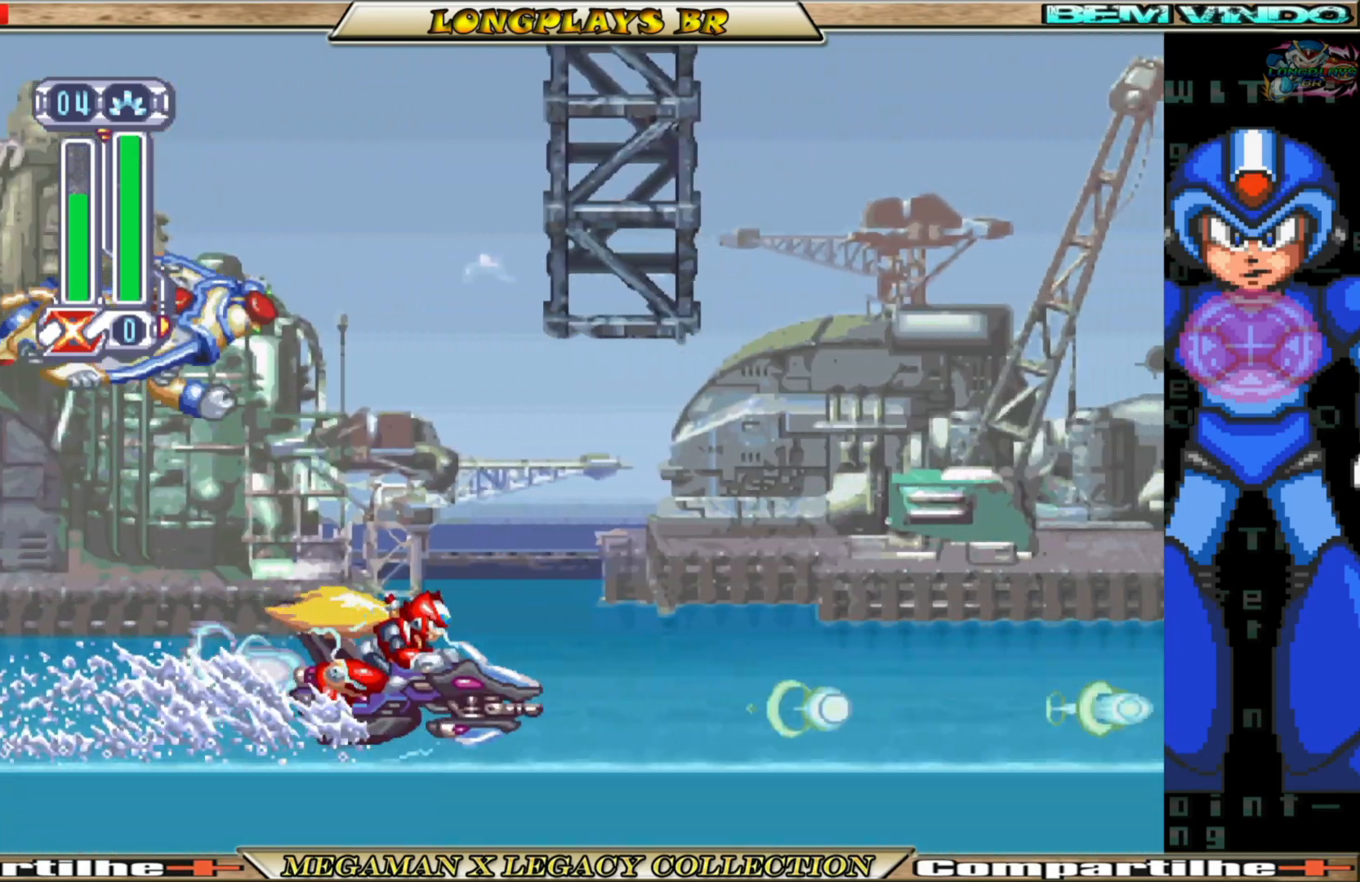
{"buttons": ["X"], "left_stick": "center", "right_stick": "center", "events": [[17, "X", "down"], [133, "X", "up"], [217, "X", "down"], [317, "X", "up"], [417, "X", "down"]]}
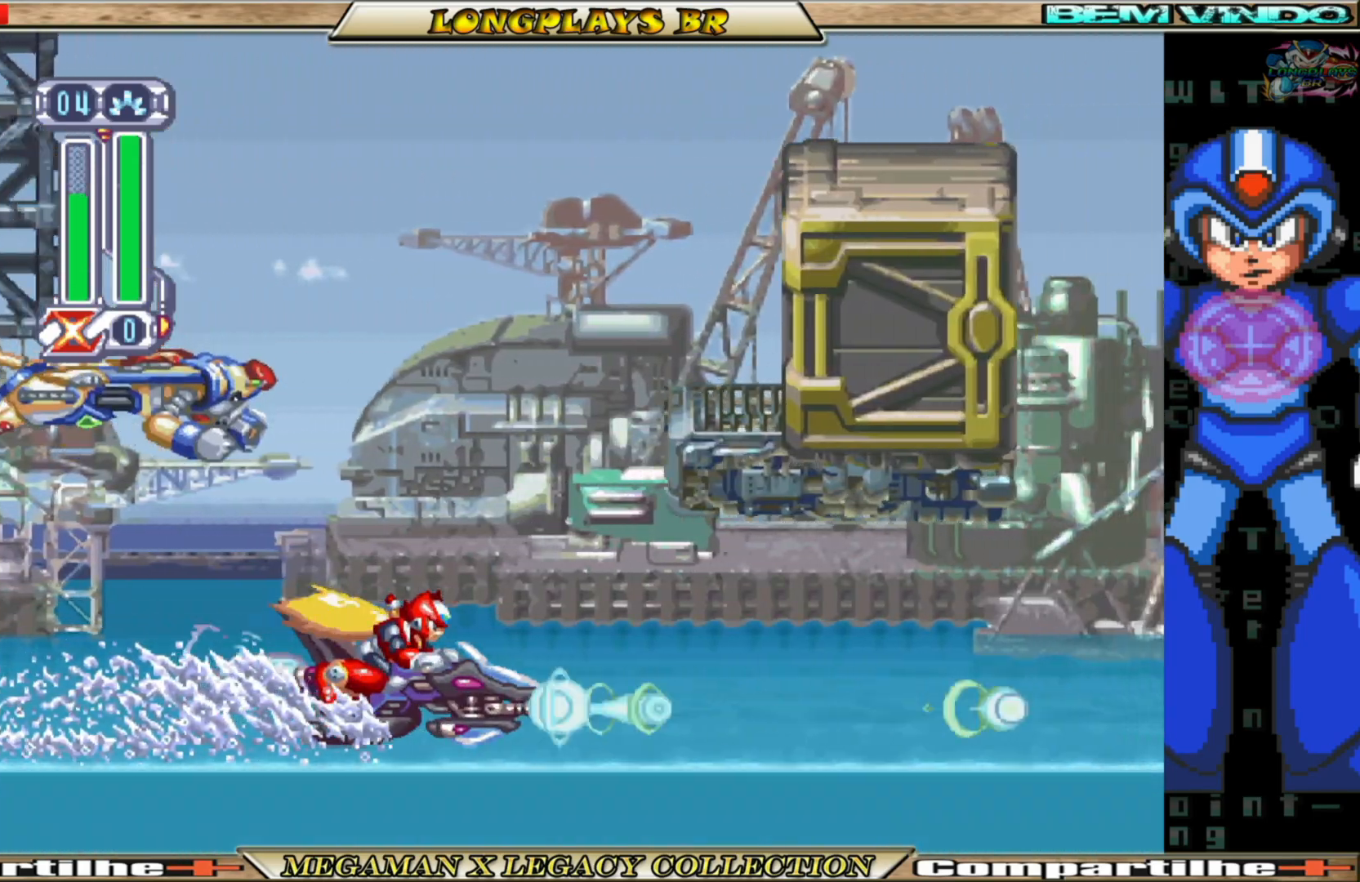
{"buttons": [], "left_stick": "center", "right_stick": "center", "events": [[17, "X", "up"], [133, "X", "down"], [250, "X", "up"], [333, "X", "down"], [433, "X", "up"]]}
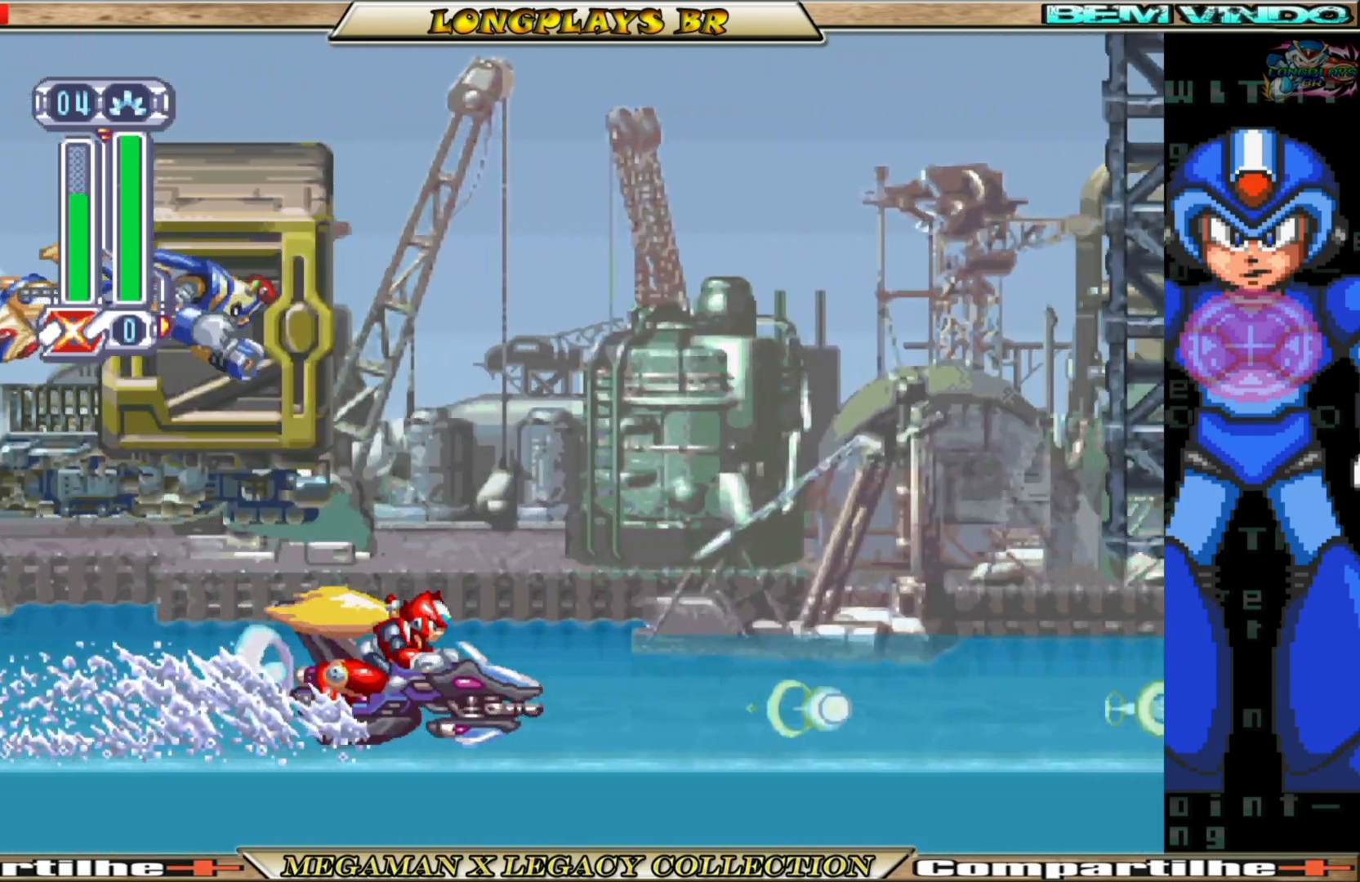
{"buttons": [], "left_stick": "center", "right_stick": "center", "events": [[17, "X", "down"], [133, "X", "up"], [217, "X", "down"], [300, "X", "up"], [417, "X", "down"], [483, "X", "up"]]}
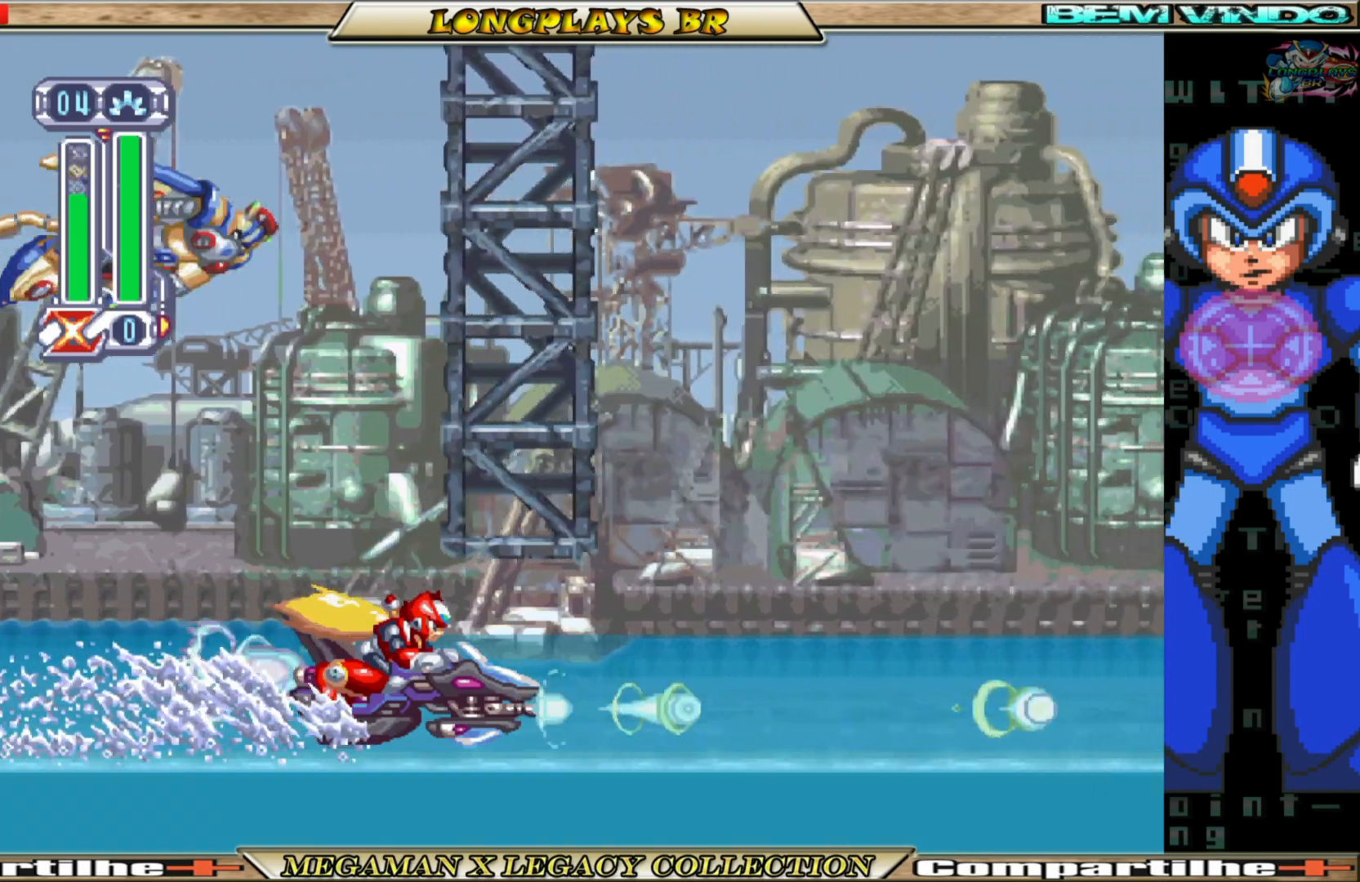
{"buttons": [], "left_stick": "center", "right_stick": "center", "events": [[83, "X", "down"], [183, "X", "up"], [267, "X", "down"], [383, "X", "up"]]}
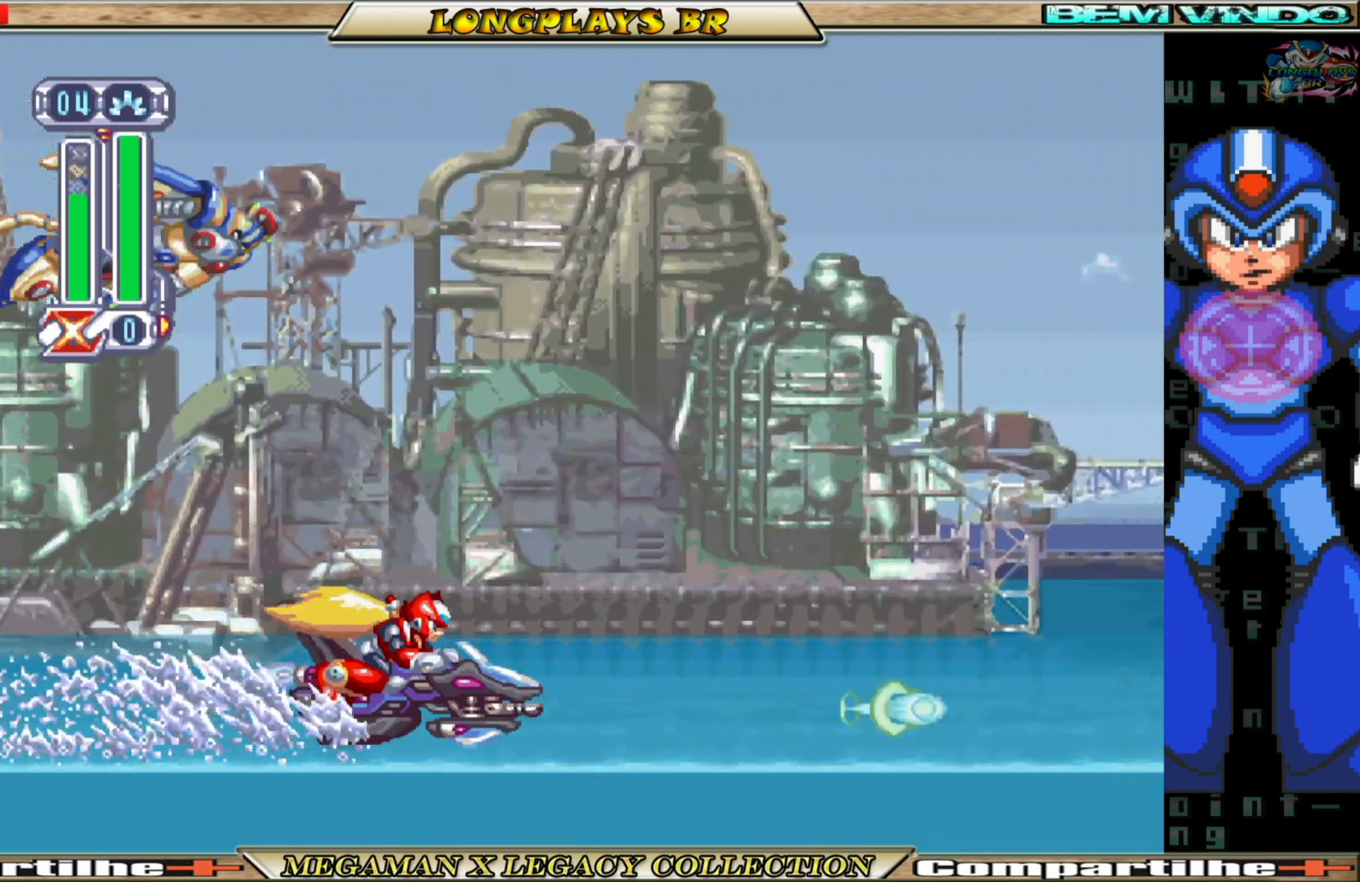
{"buttons": [], "left_stick": "center", "right_stick": "center", "events": [[50, "X", "down"], [200, "X", "up"]]}
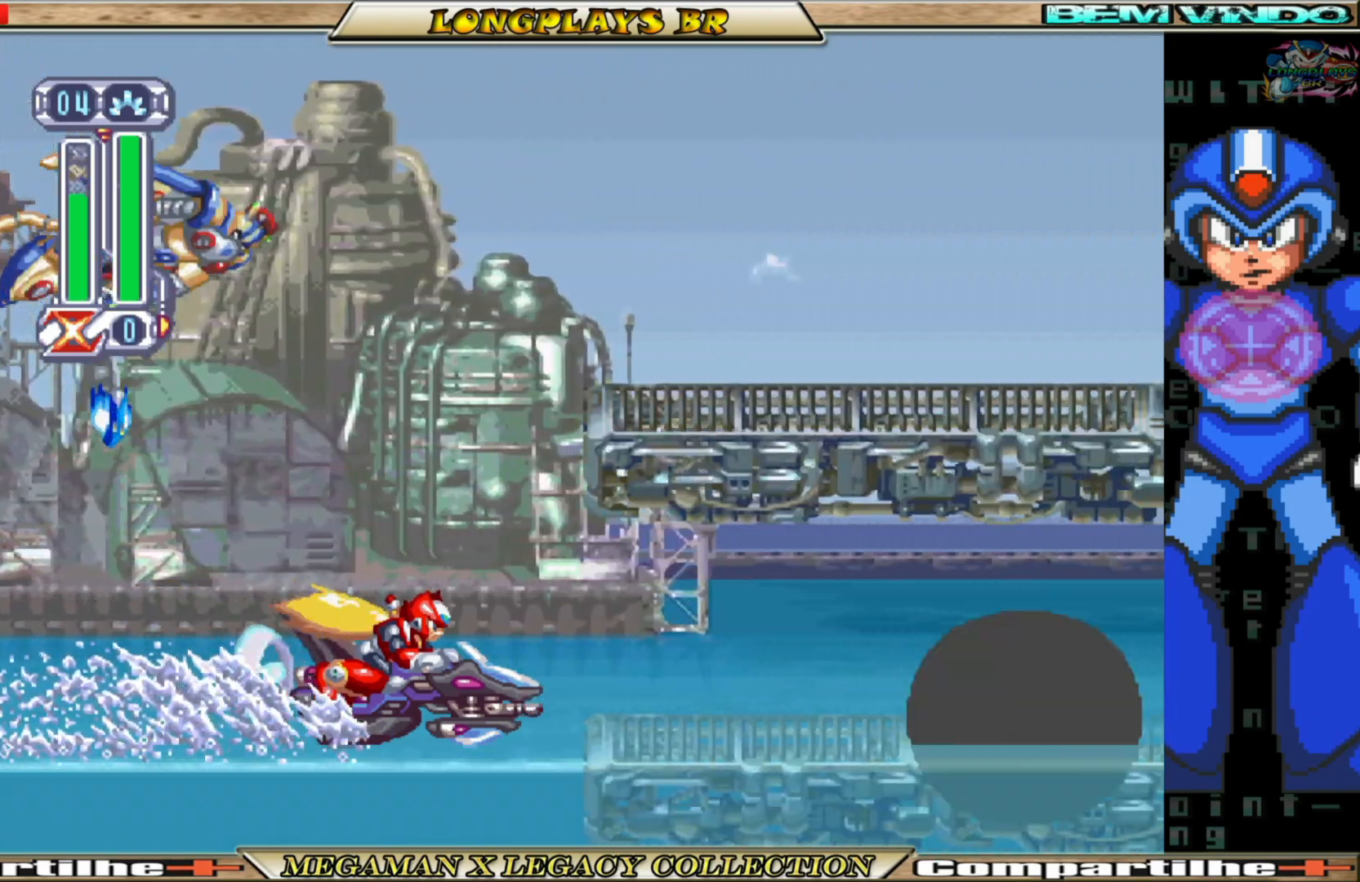
{"buttons": ["X"], "left_stick": "center", "right_stick": "center", "events": [[133, "X", "down"], [217, "X", "up"], [317, "X", "down"], [383, "X", "up"], [483, "X", "down"]]}
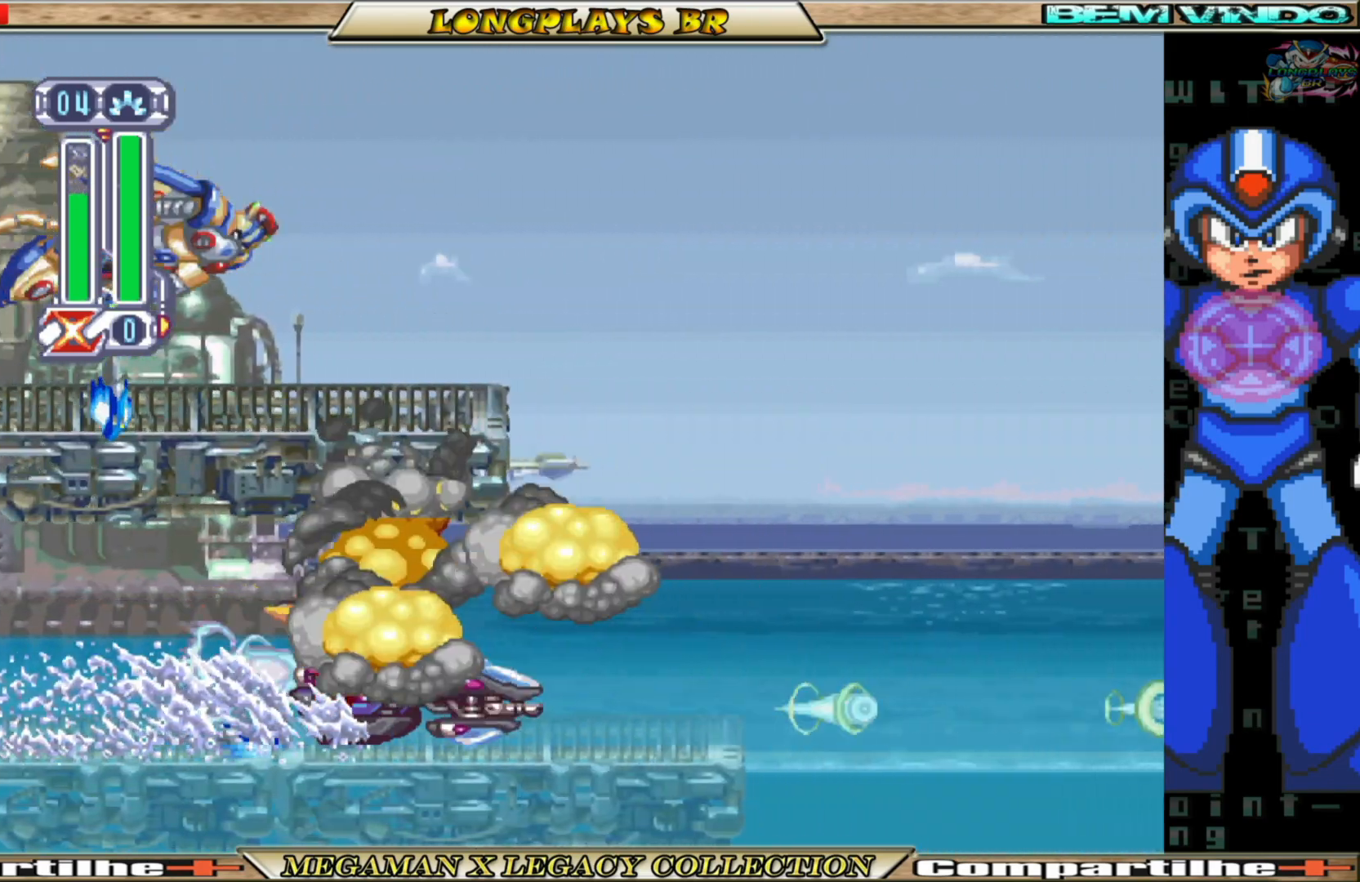
{"buttons": [], "left_stick": "center", "right_stick": "center", "events": [[83, "X", "up"], [167, "X", "down"], [250, "X", "up"], [350, "X", "down"], [417, "X", "up"]]}
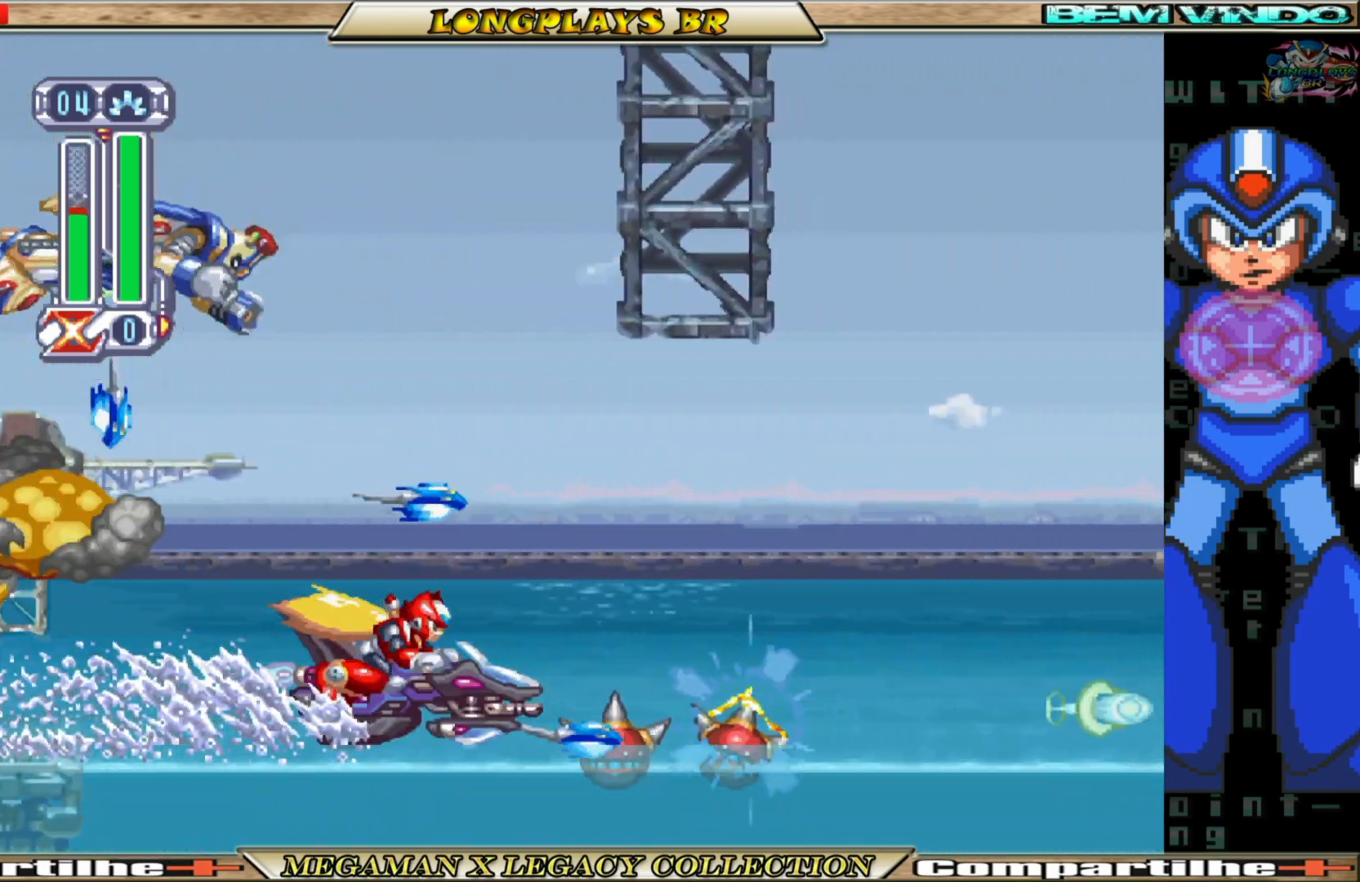
{"buttons": [], "left_stick": "center", "right_stick": "center", "events": [[33, "X", "down"], [100, "X", "up"], [217, "X", "down"], [283, "X", "up"], [367, "X", "down"], [467, "X", "up"]]}
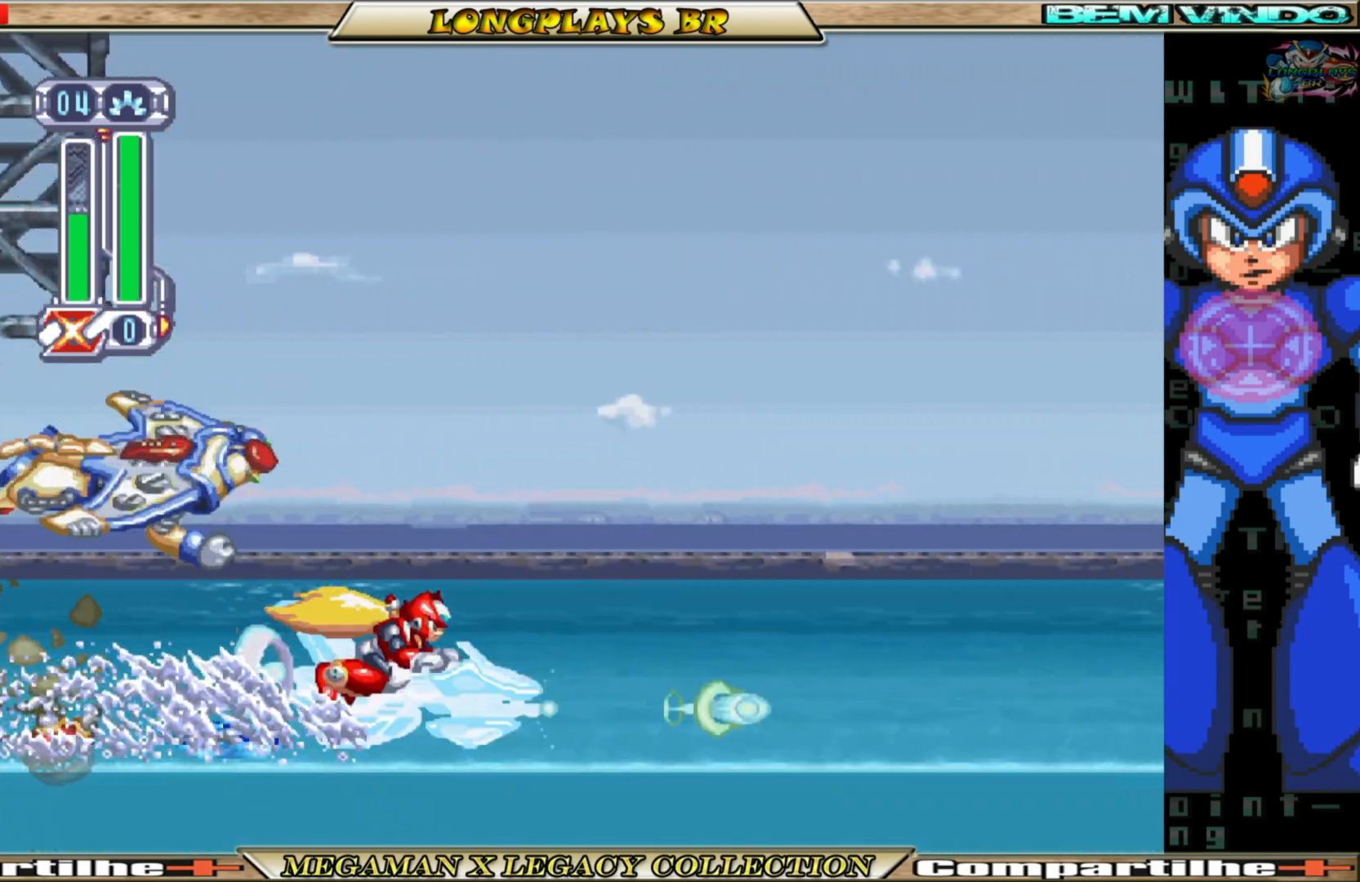
{"buttons": [], "left_stick": "center", "right_stick": "center", "events": [[50, "X", "down"], [133, "X", "up"], [233, "X", "down"], [317, "X", "up"], [417, "X", "down"], [500, "X", "up"]]}
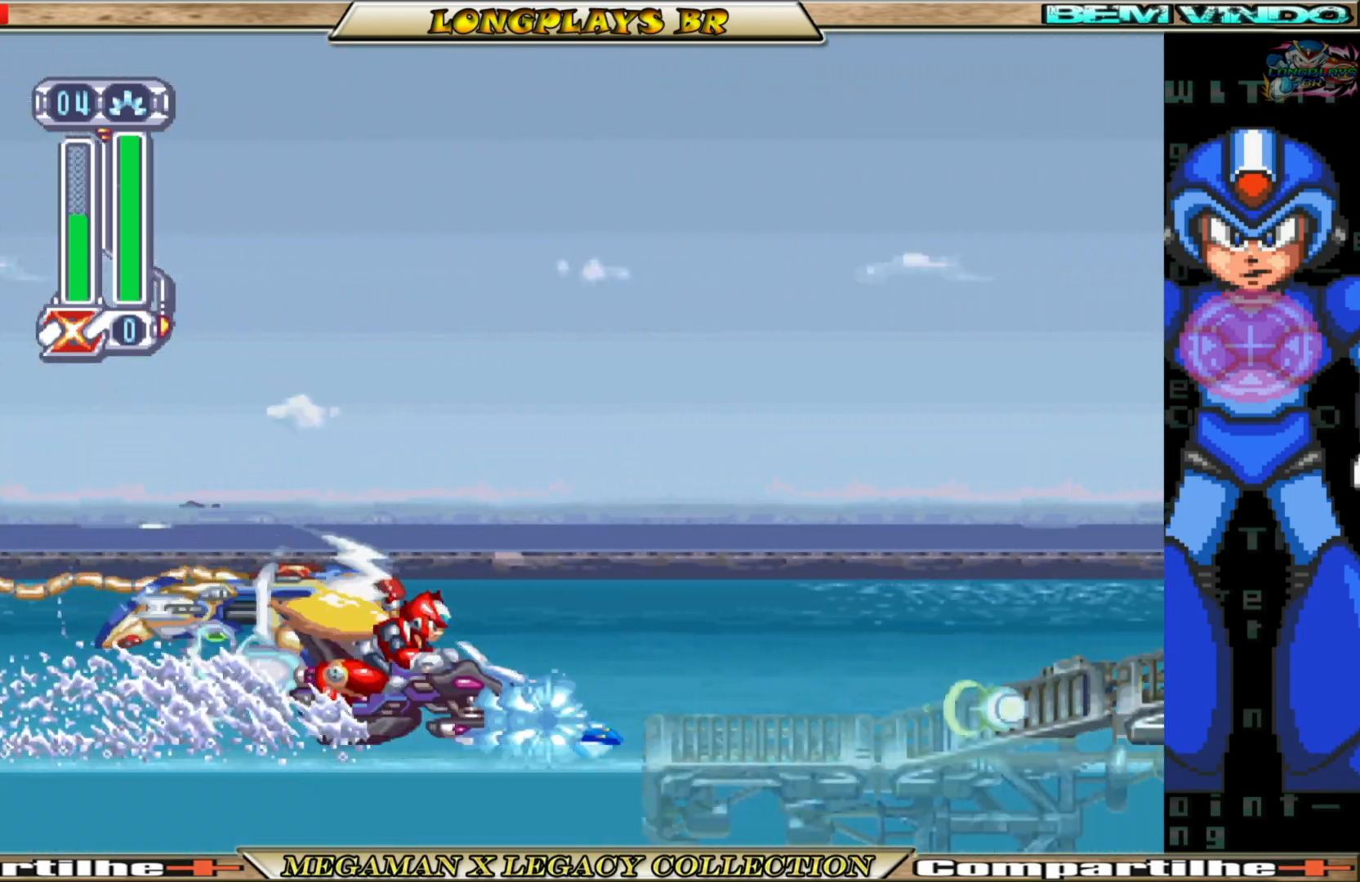
{"buttons": [], "left_stick": "center", "right_stick": "center", "events": [[133, "X", "down"], [200, "X", "up"], [283, "X", "down"], [383, "X", "up"]]}
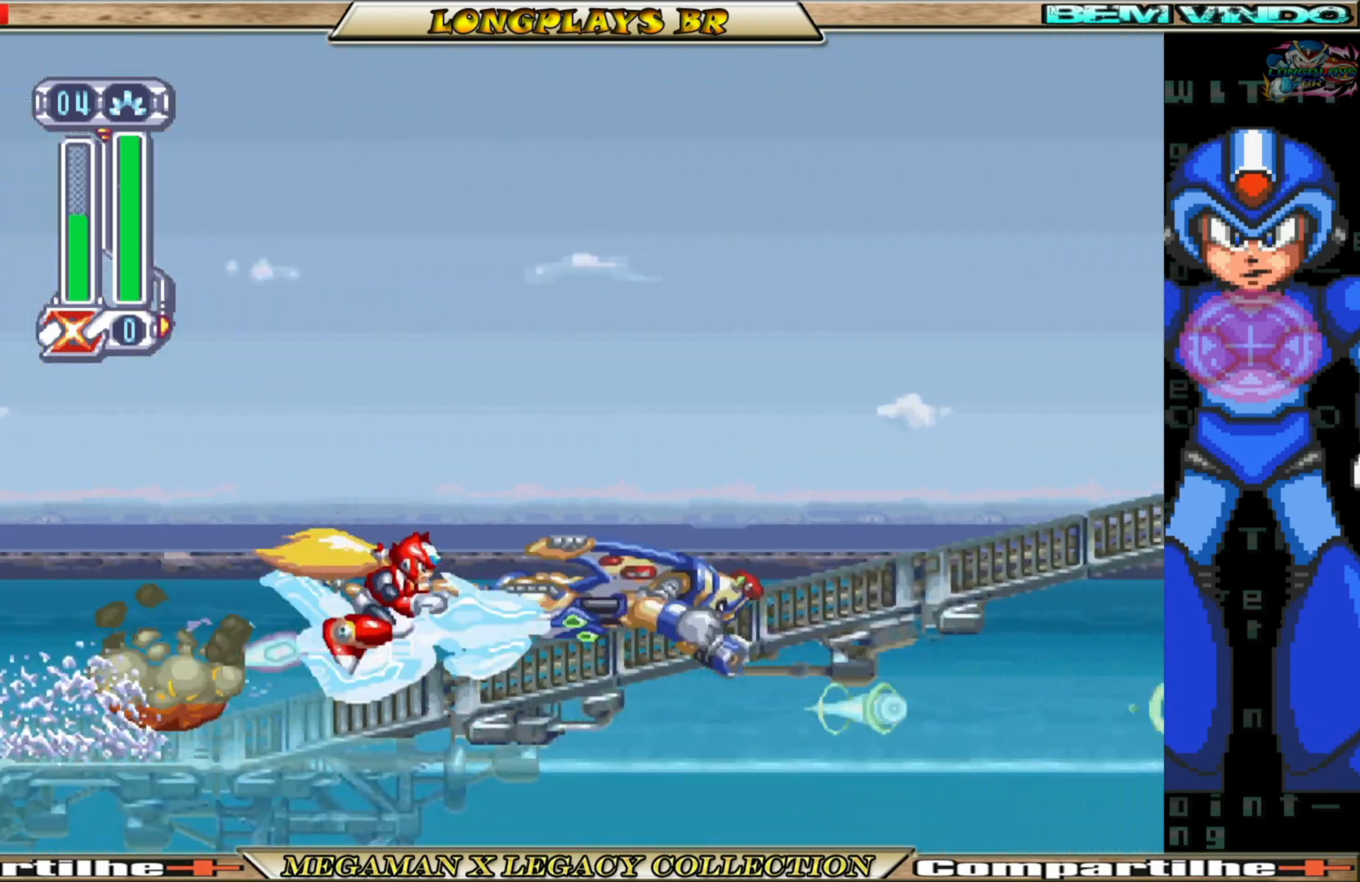
{"buttons": [], "left_stick": "center", "right_stick": "center", "events": []}
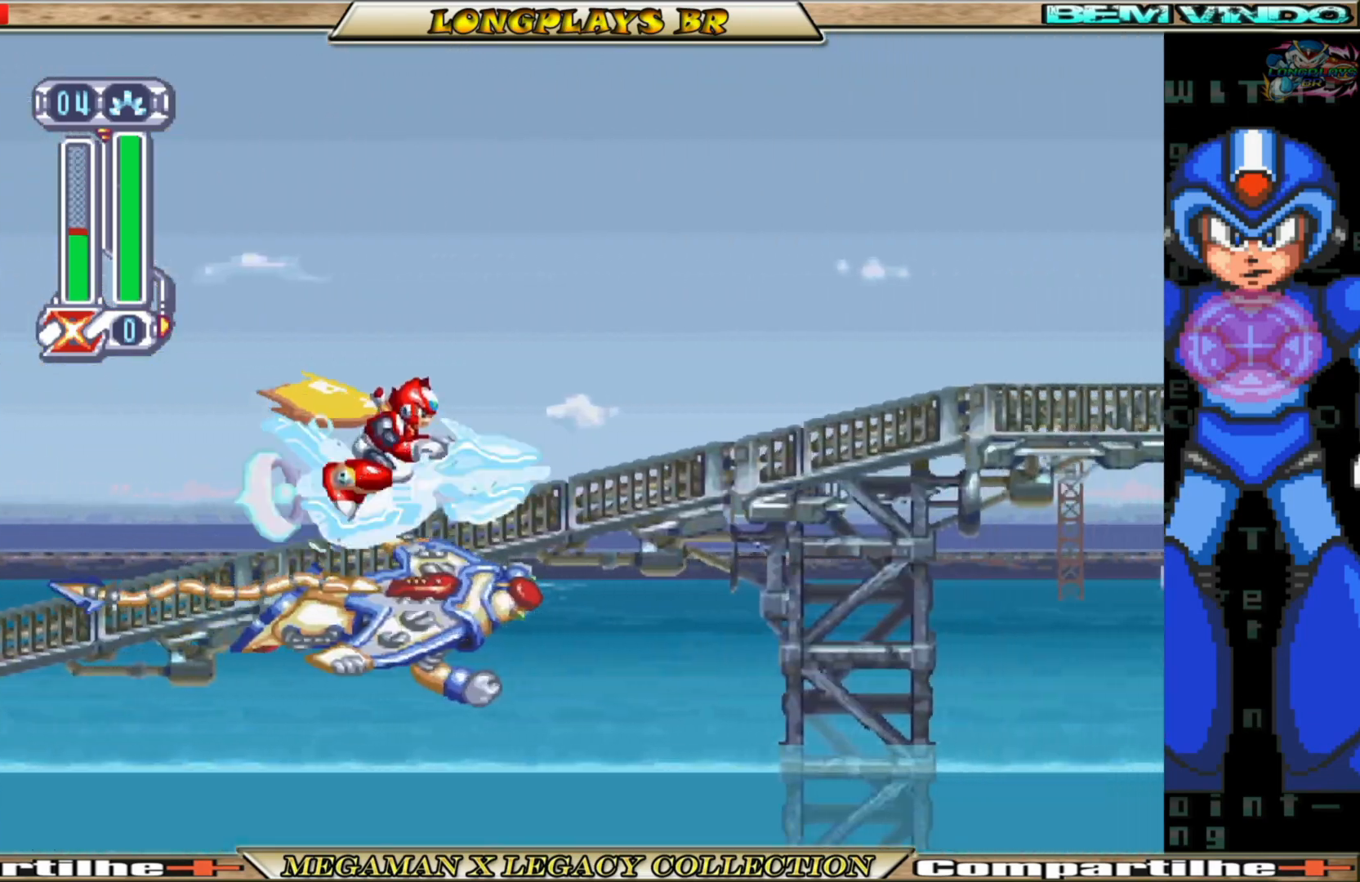
{"buttons": ["A", "DPAD_RIGHT"], "left_stick": "center", "right_stick": "center", "events": [[483, "DPAD_RIGHT", "down"], [500, "A", "down"]]}
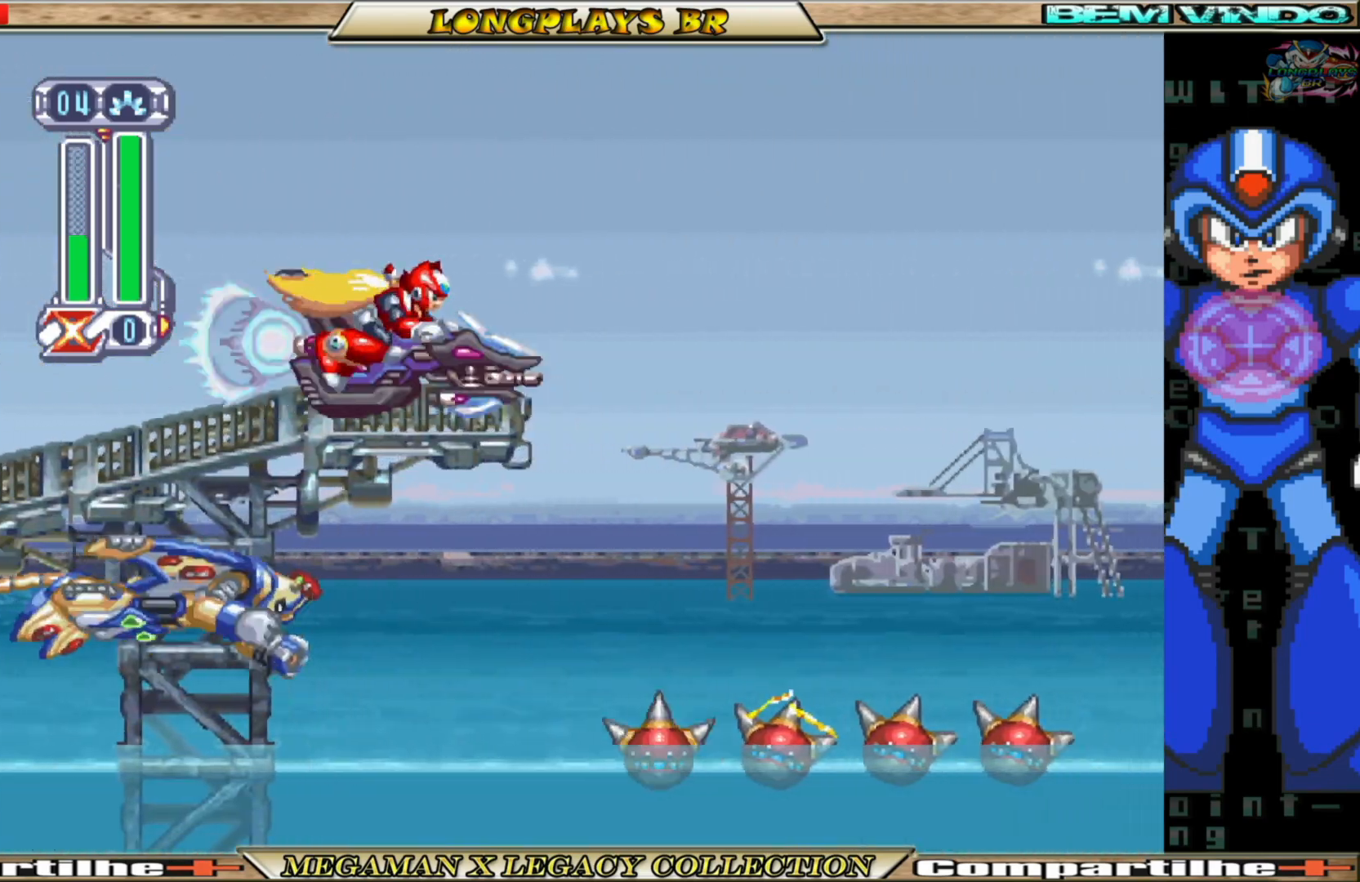
{"buttons": ["B", "DPAD_RIGHT"], "left_stick": "center", "right_stick": "center", "events": [[183, "A", "up"], [433, "B", "down"]]}
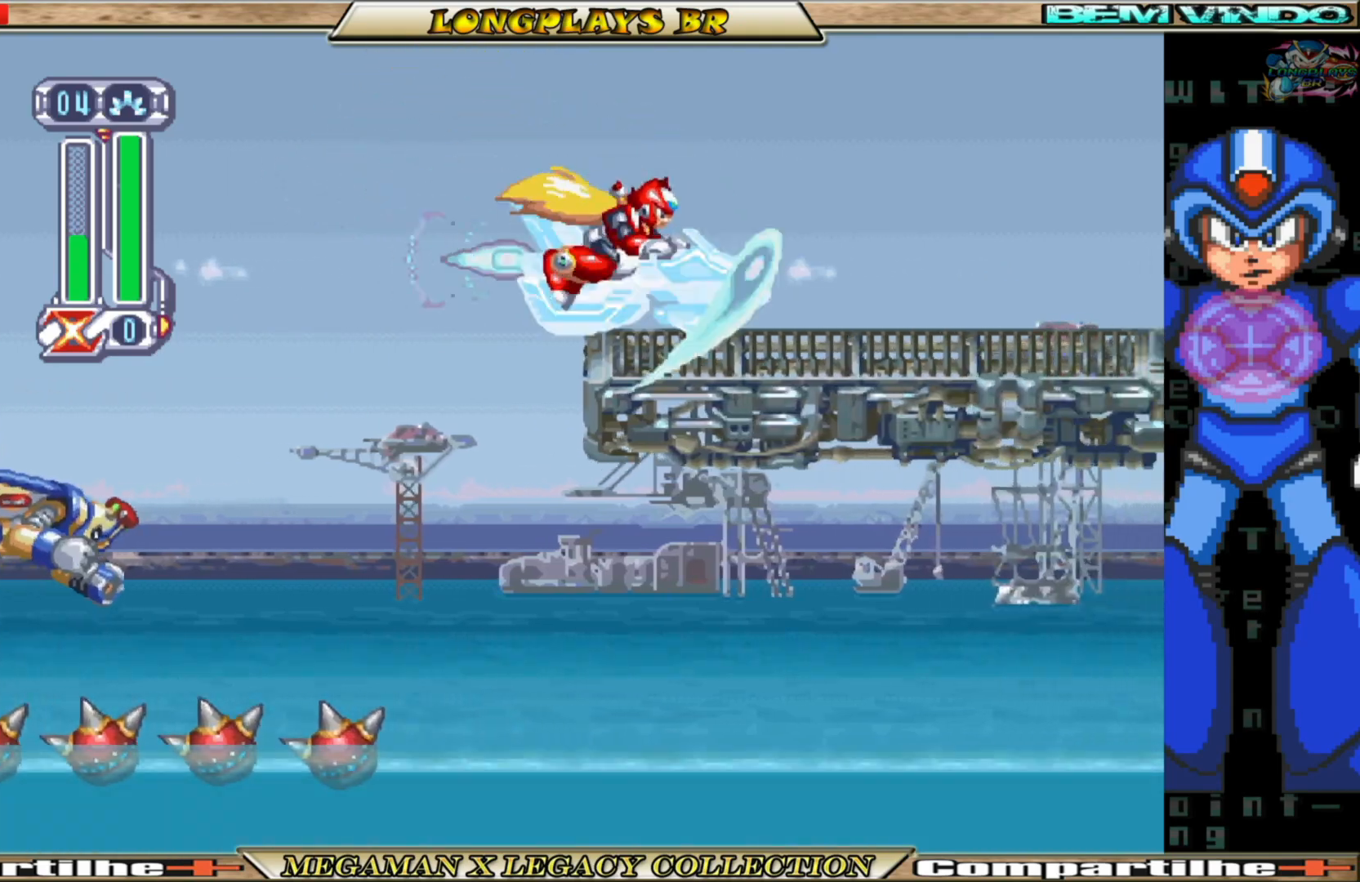
{"buttons": ["DPAD_RIGHT"], "left_stick": "center", "right_stick": "center", "events": [[217, "B", "up"], [333, "A", "down"], [417, "A", "up"]]}
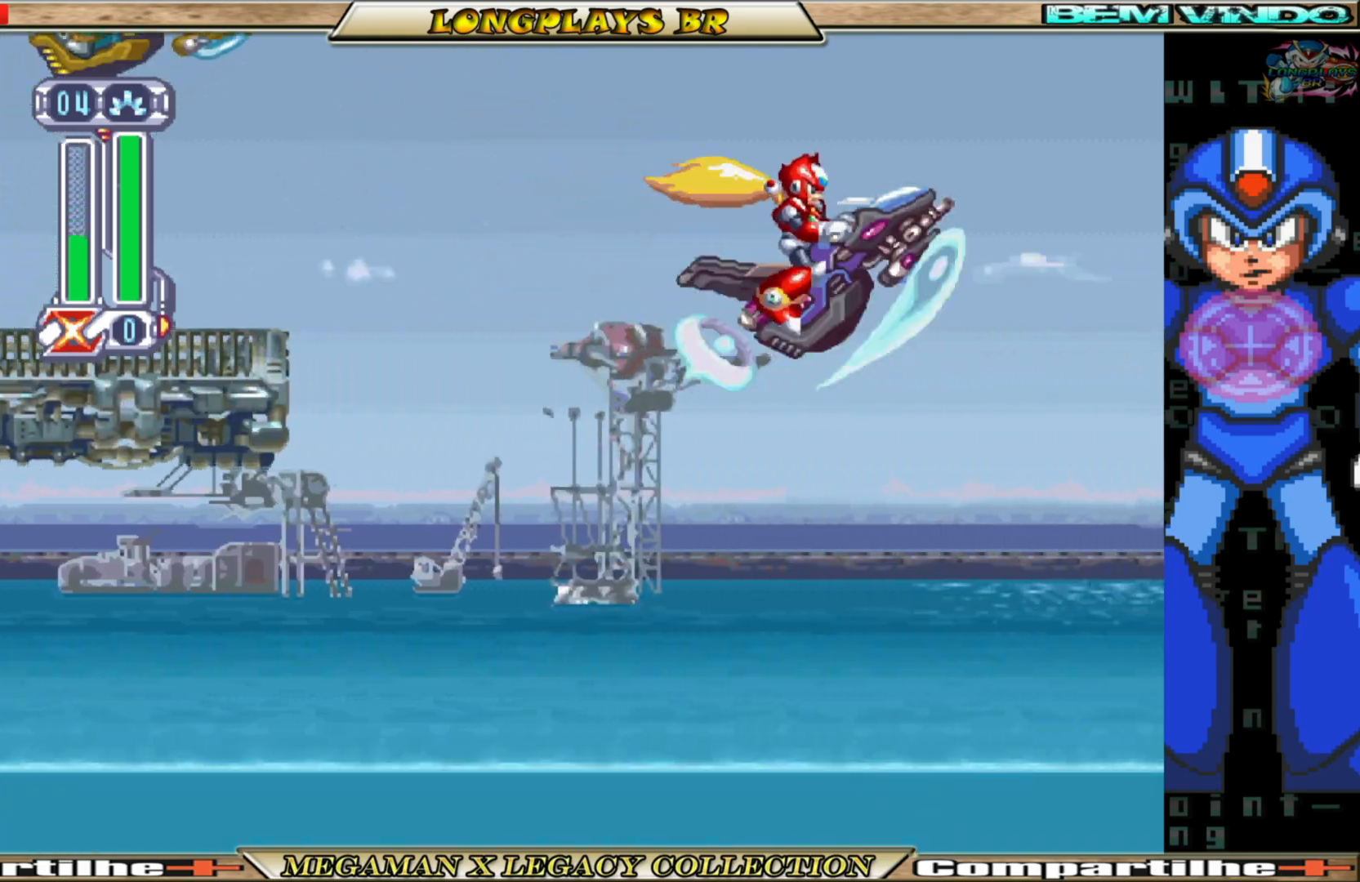
{"buttons": ["DPAD_RIGHT"], "left_stick": "center", "right_stick": "center", "events": [[33, "B", "down"], [233, "B", "up"], [283, "B", "down"], [467, "B", "up"]]}